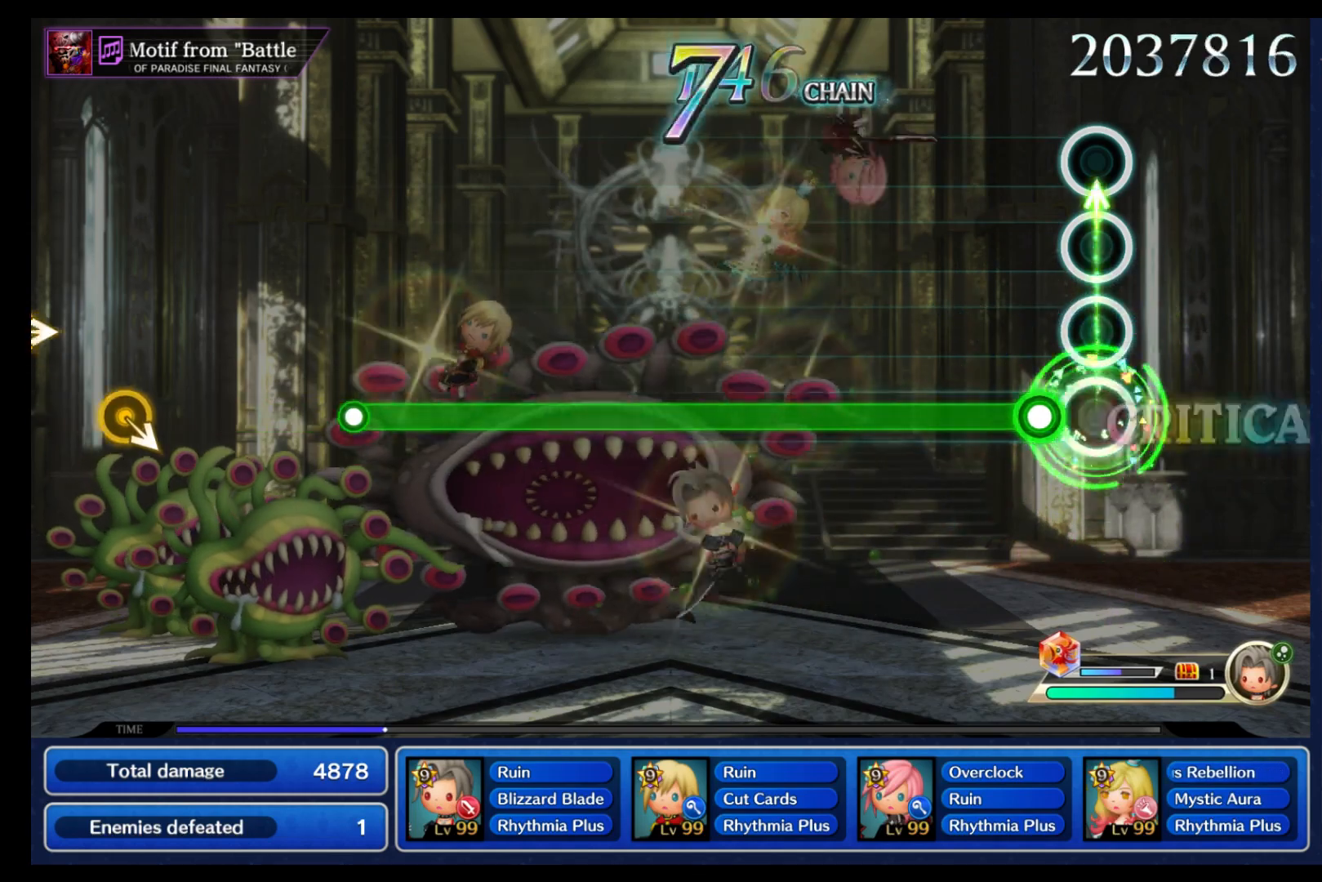
Gameplay with a controller (Nintendo layout); each line is a JSON object with the inputs held at the frame after it. "events" lists button and stick changes between this image and that frame as [ms after this image, input, new state], when the widget could be followed in between. Not read: L3 R3 SELECT START.
{"buttons": ["B"], "left_stick": "center", "right_stick": "center", "events": [[117, "B", "down"]]}
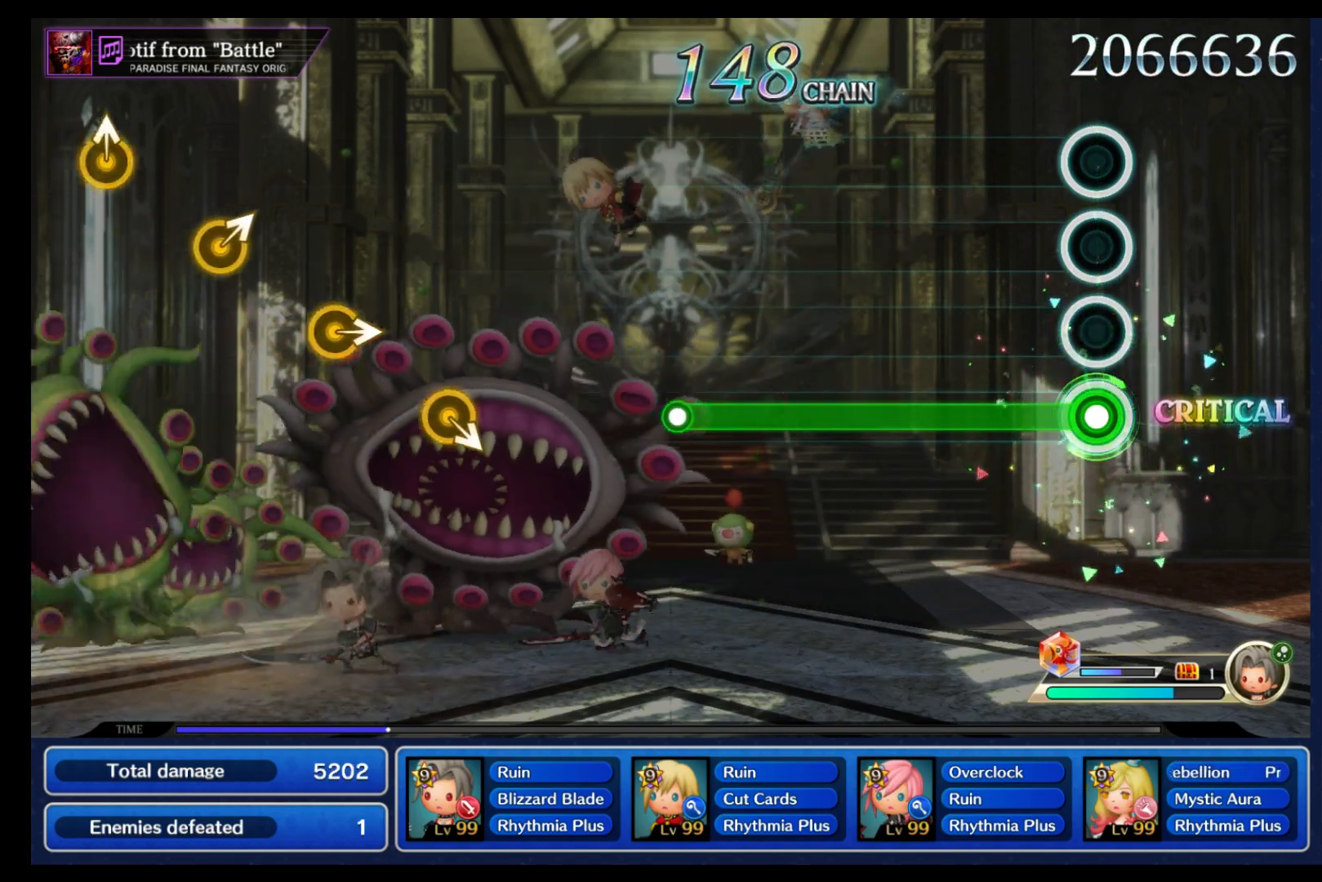
{"buttons": ["B"], "left_stick": "center", "right_stick": "center", "events": []}
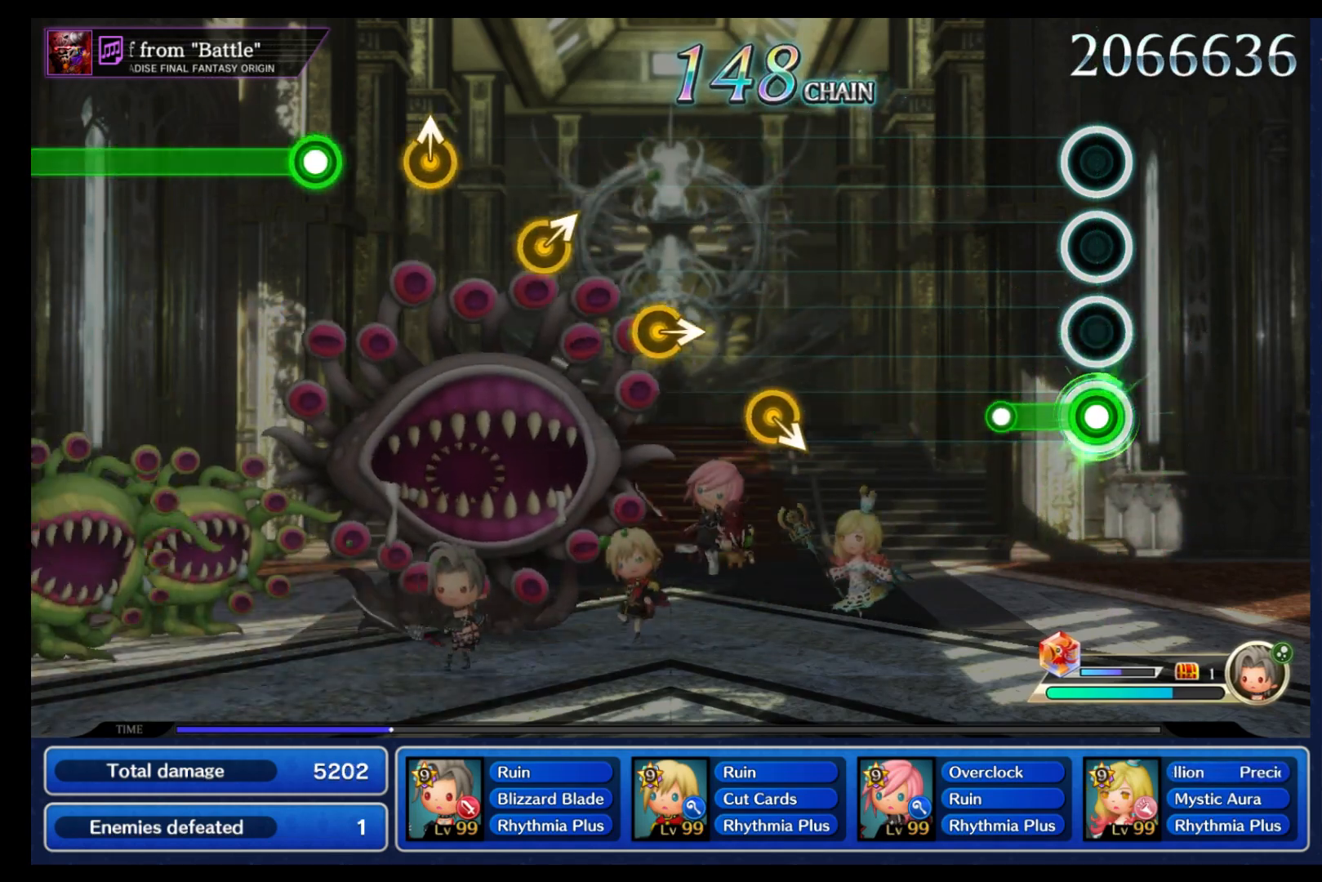
{"buttons": [], "left_stick": "center", "right_stick": "center", "events": [[183, "B", "up"]]}
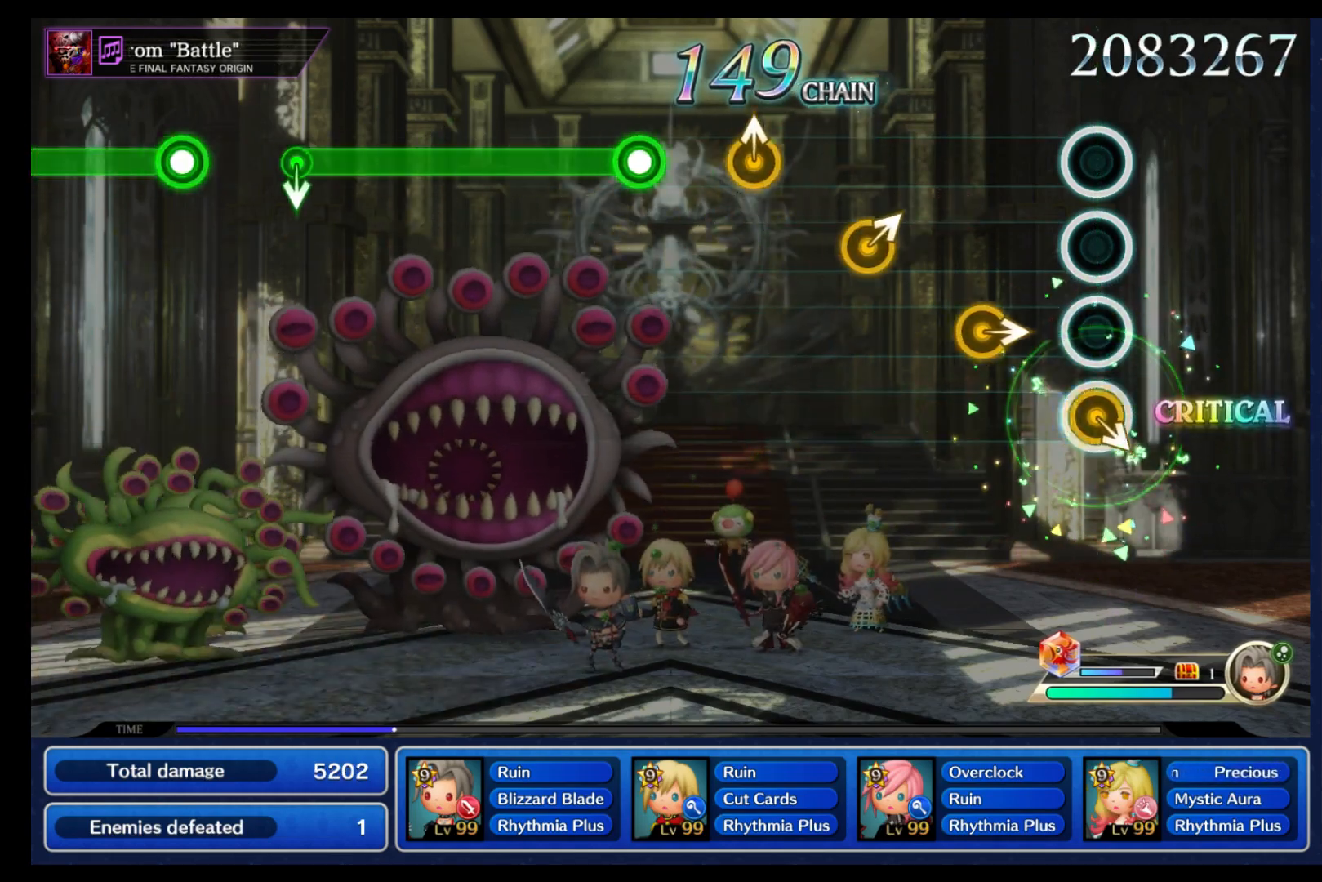
{"buttons": [], "left_stick": "center", "right_stick": "center", "events": [[17, "left_stick", "right"], [100, "left_stick", "center"], [200, "left_stick", "right"], [283, "left_stick", "center"]]}
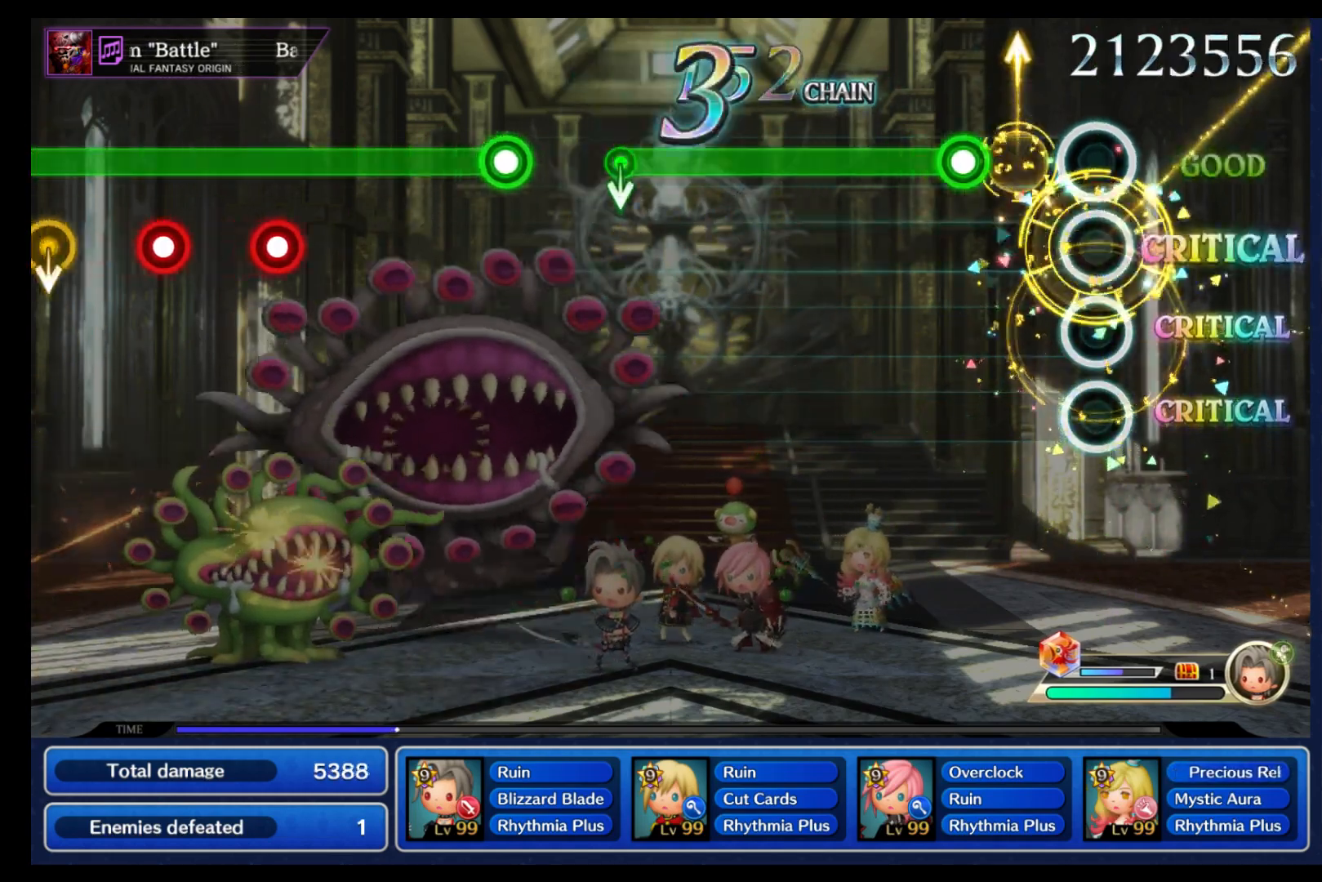
{"buttons": ["B"], "left_stick": "center", "right_stick": "center", "events": [[217, "B", "down"]]}
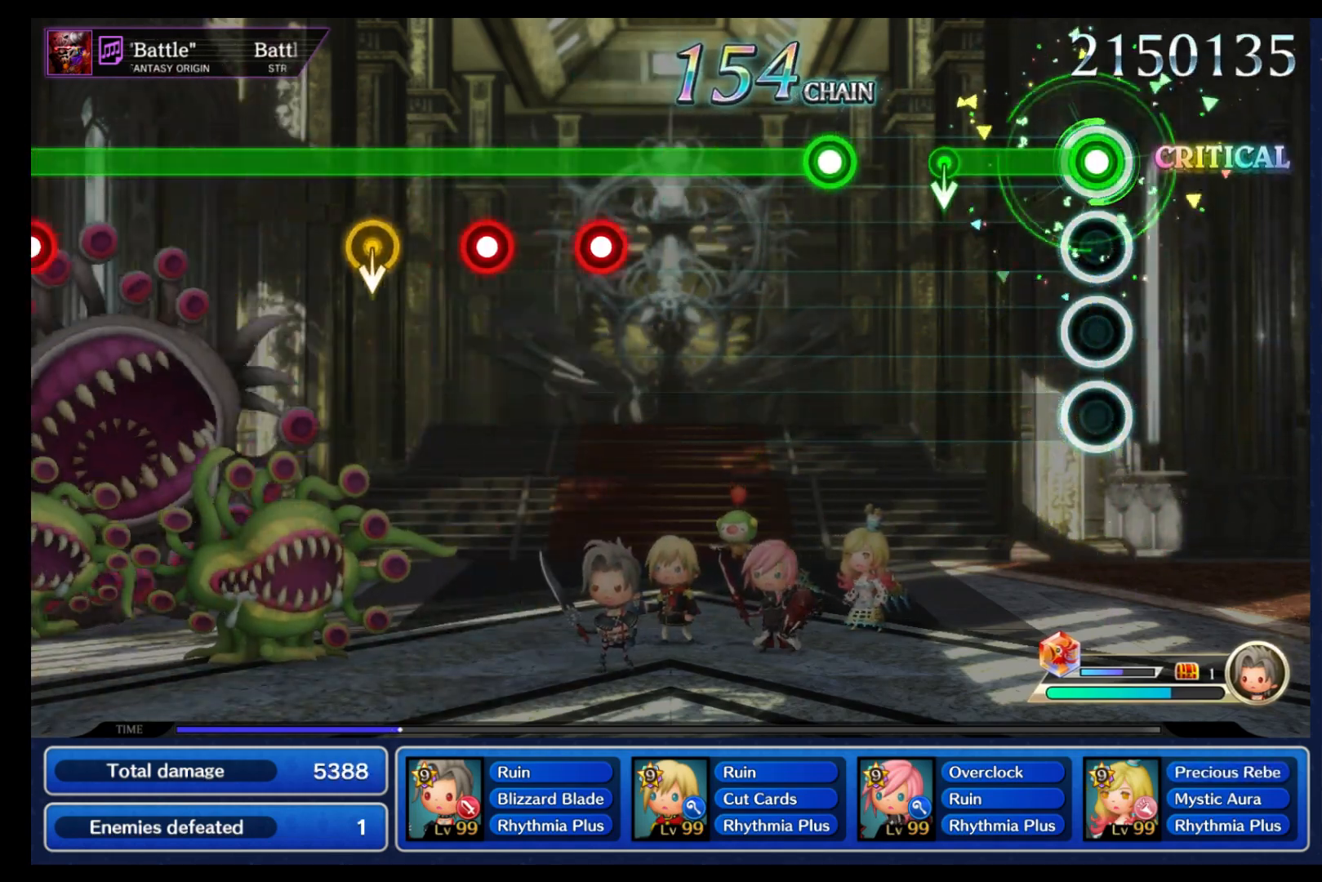
{"buttons": ["B"], "left_stick": "center", "right_stick": "center", "events": [[250, "B", "up"], [250, "left_stick", "down"], [333, "left_stick", "center"], [433, "B", "down"]]}
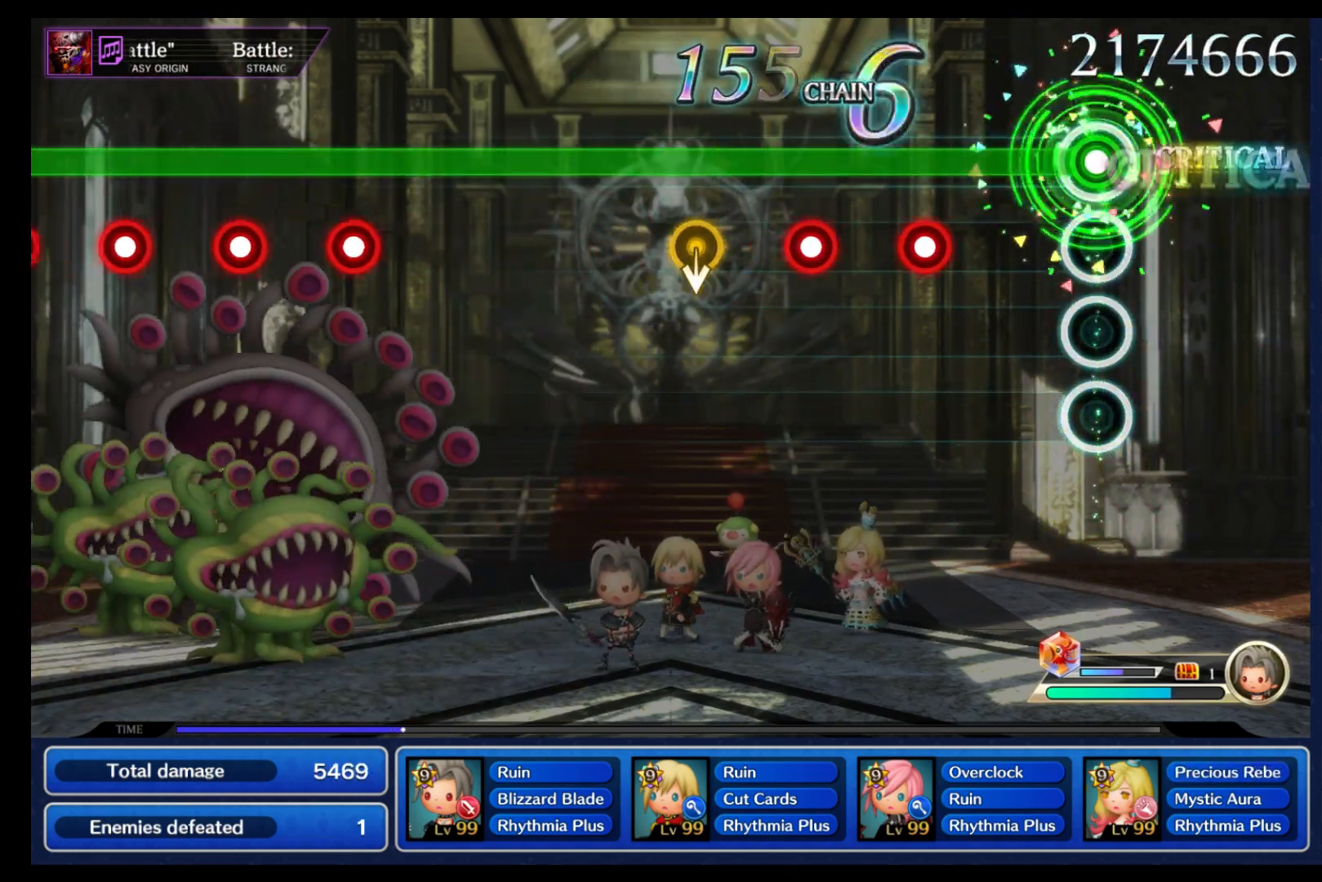
{"buttons": ["B", "L1"], "left_stick": "center", "right_stick": "center", "events": [[317, "L1", "down"], [400, "L1", "up"], [483, "L1", "down"]]}
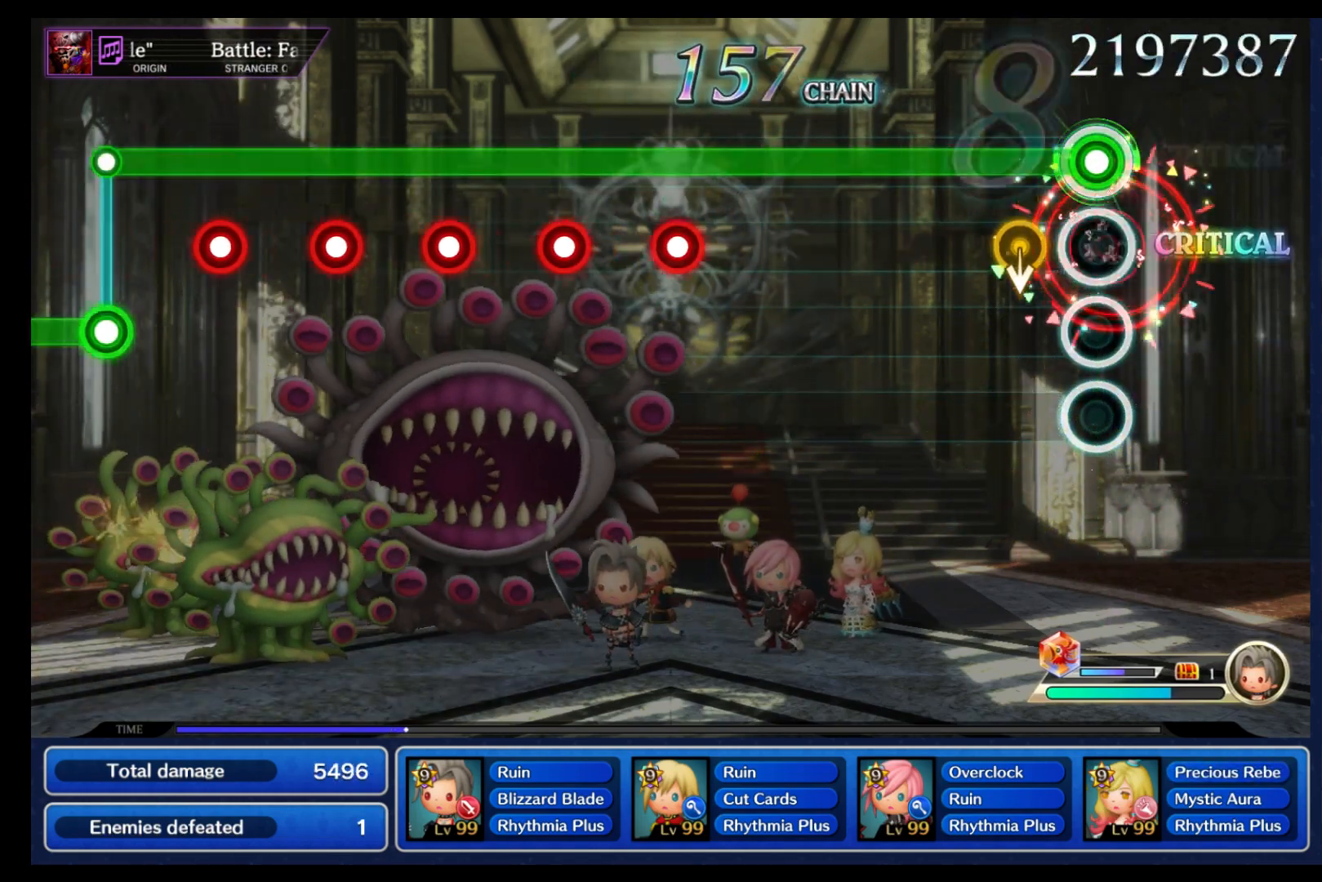
{"buttons": ["B"], "left_stick": "center", "right_stick": "center", "events": [[50, "L1", "up"], [133, "left_stick", "down"], [233, "left_stick", "center"]]}
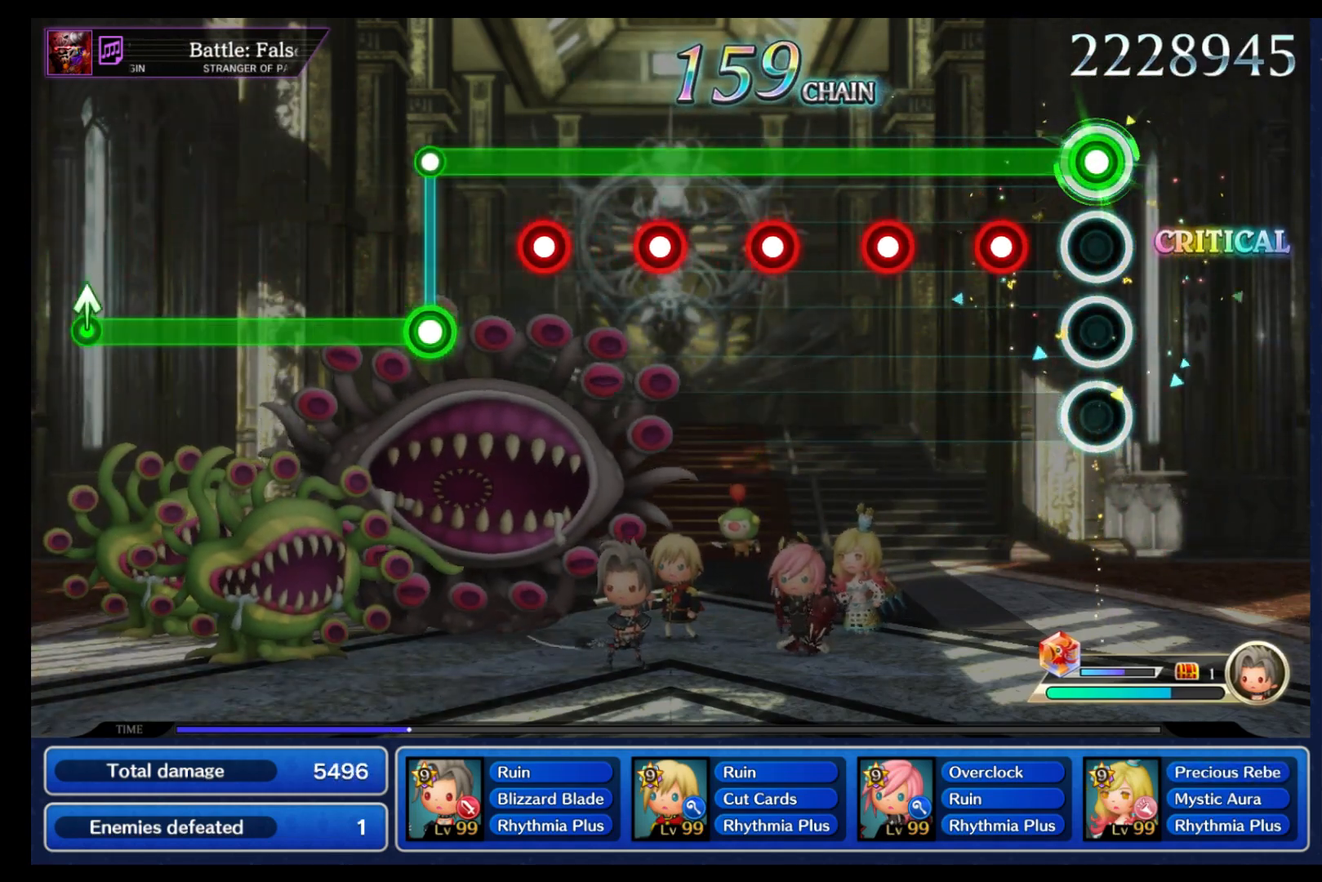
{"buttons": ["B"], "left_stick": "center", "right_stick": "center", "events": [[167, "L1", "down"], [250, "L1", "up"], [350, "L1", "down"], [433, "L1", "up"]]}
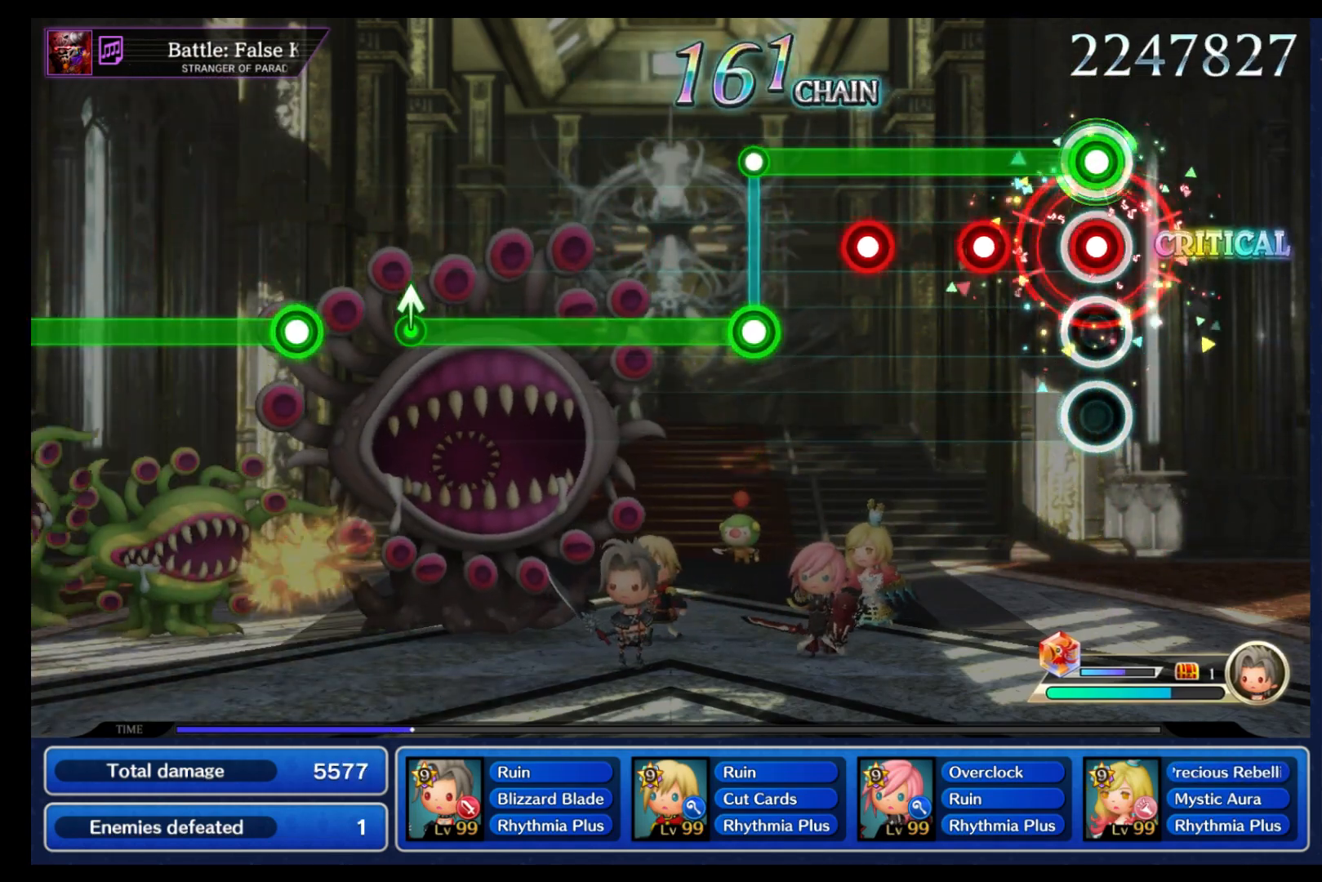
{"buttons": ["B"], "left_stick": "center", "right_stick": "center", "events": [[17, "L1", "down"], [100, "L1", "up"], [183, "L1", "down"], [283, "L1", "up"], [367, "L1", "down"], [433, "L1", "up"]]}
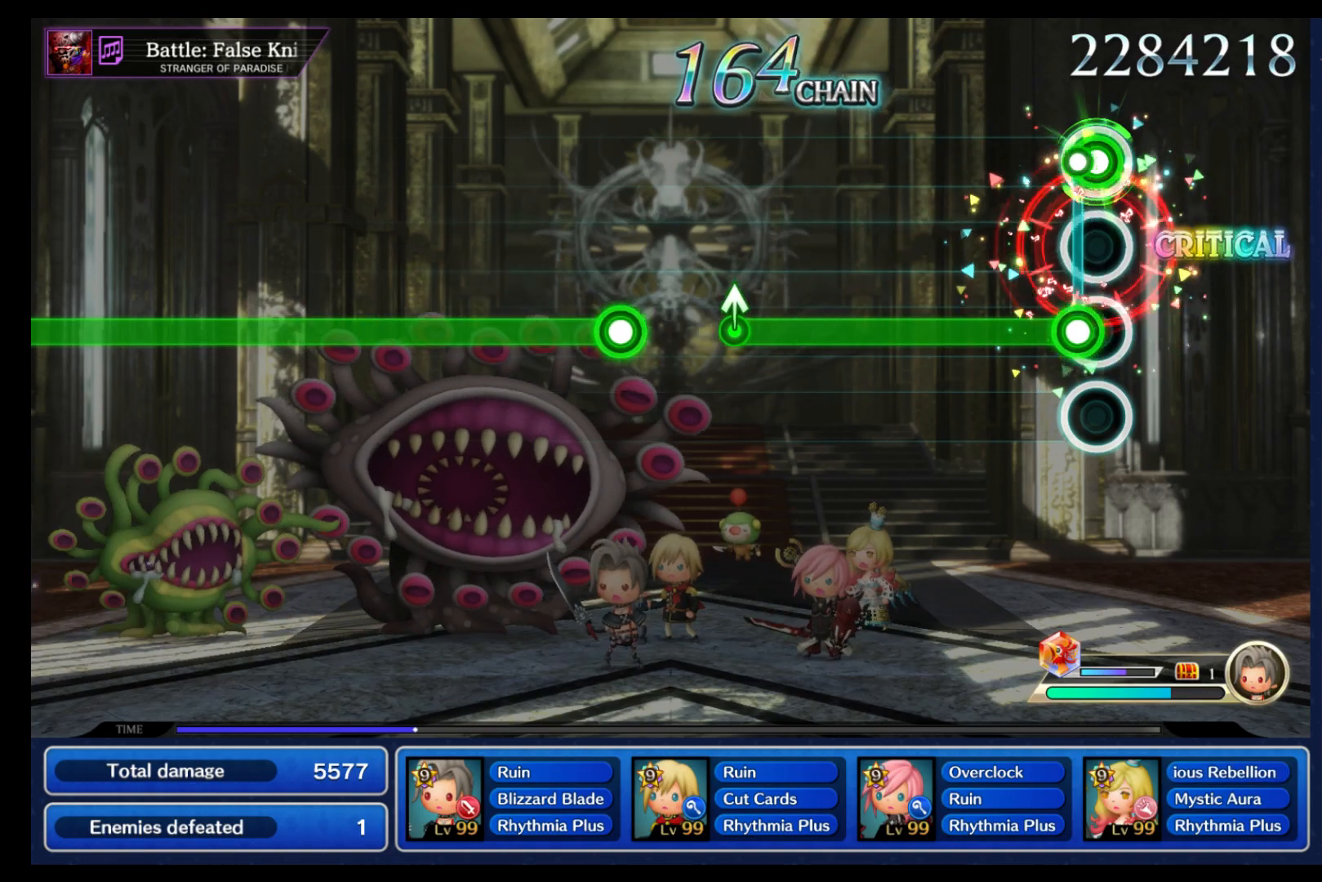
{"buttons": ["L1"], "left_stick": "center", "right_stick": "center", "events": [[50, "B", "up"], [50, "L1", "down"]]}
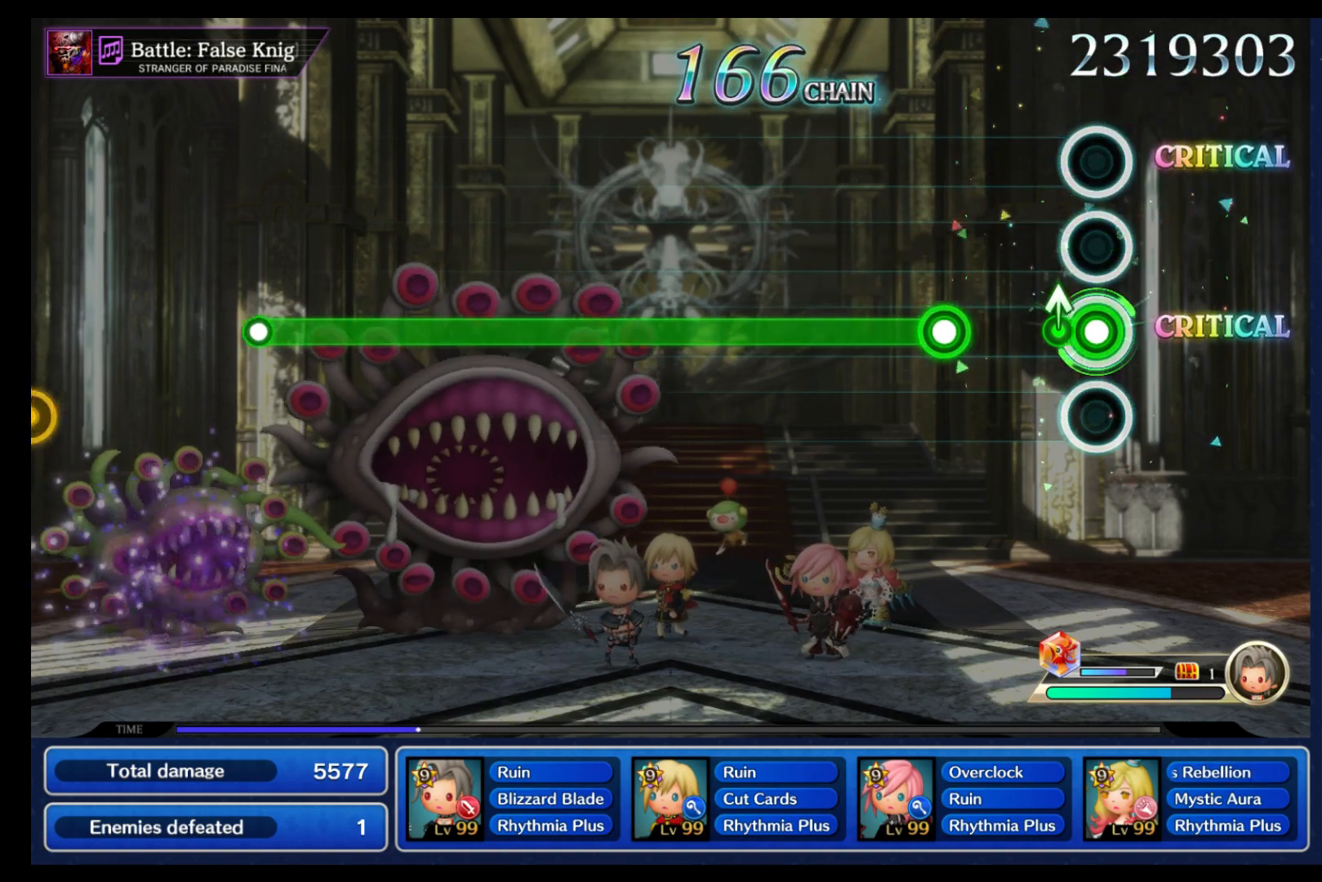
{"buttons": ["B"], "left_stick": "center", "right_stick": "center", "events": [[67, "left_stick", "up"], [133, "L1", "up"], [167, "left_stick", "center"], [250, "B", "down"]]}
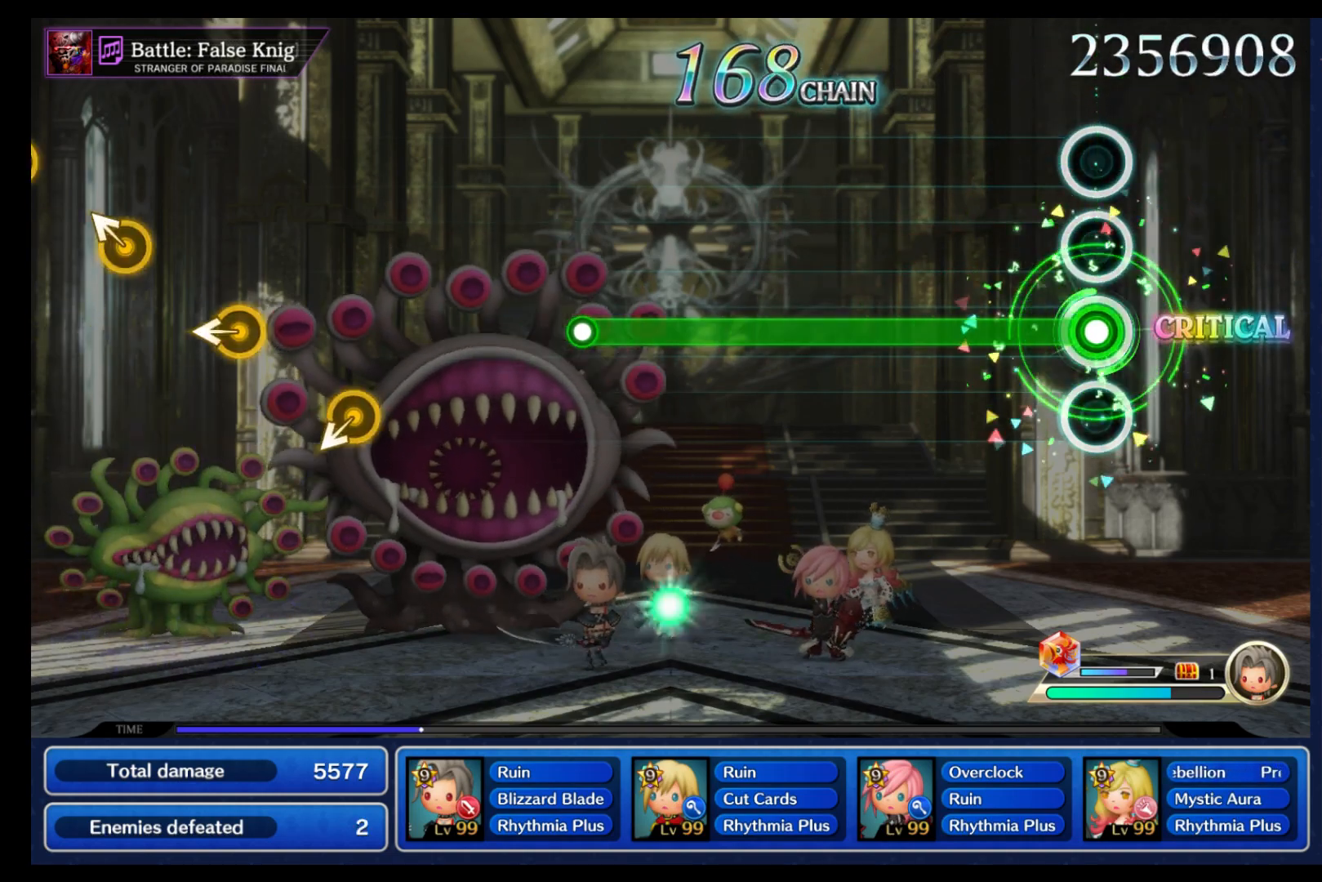
{"buttons": ["B"], "left_stick": "center", "right_stick": "center", "events": []}
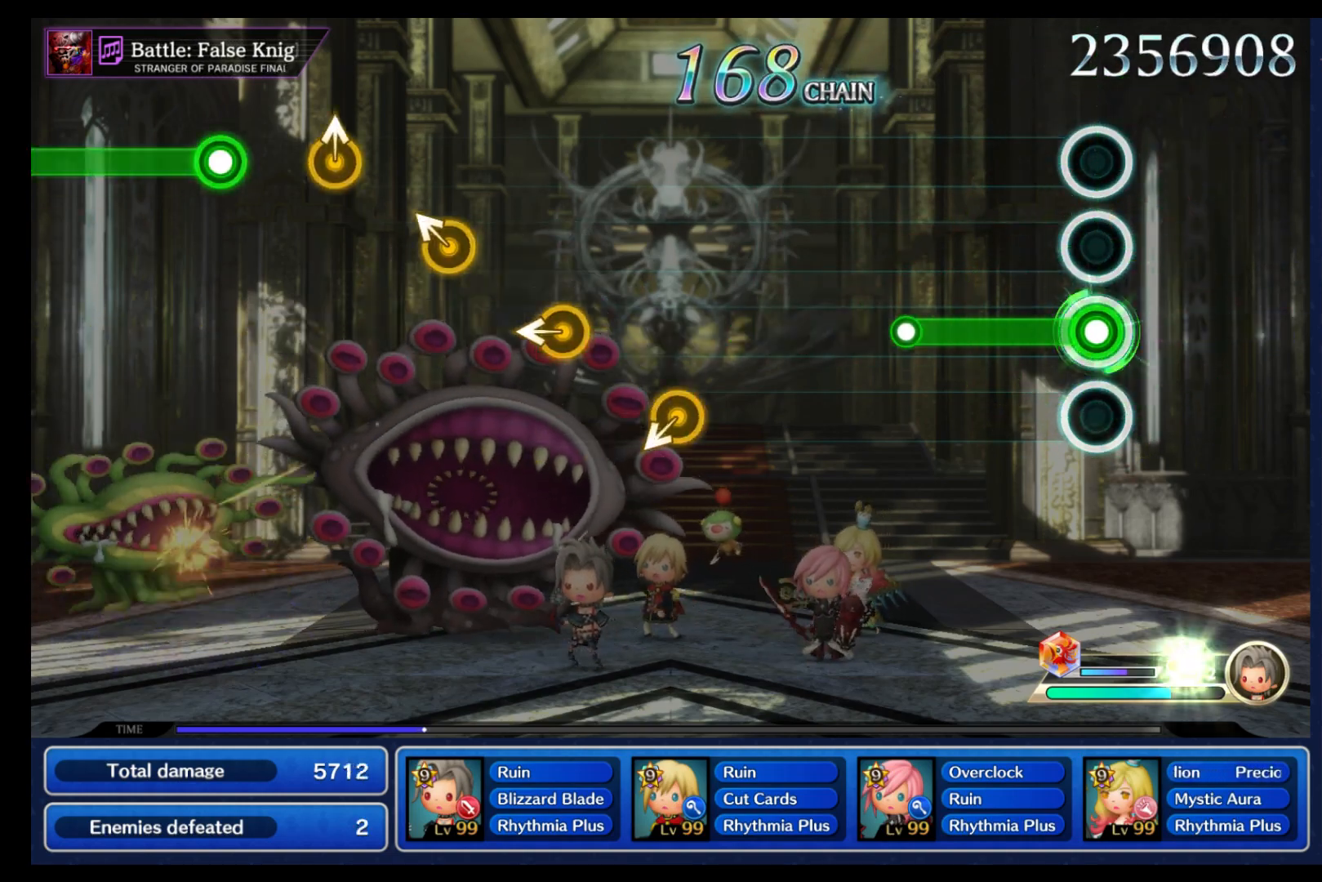
{"buttons": [], "left_stick": "center", "right_stick": "center", "events": [[300, "B", "up"]]}
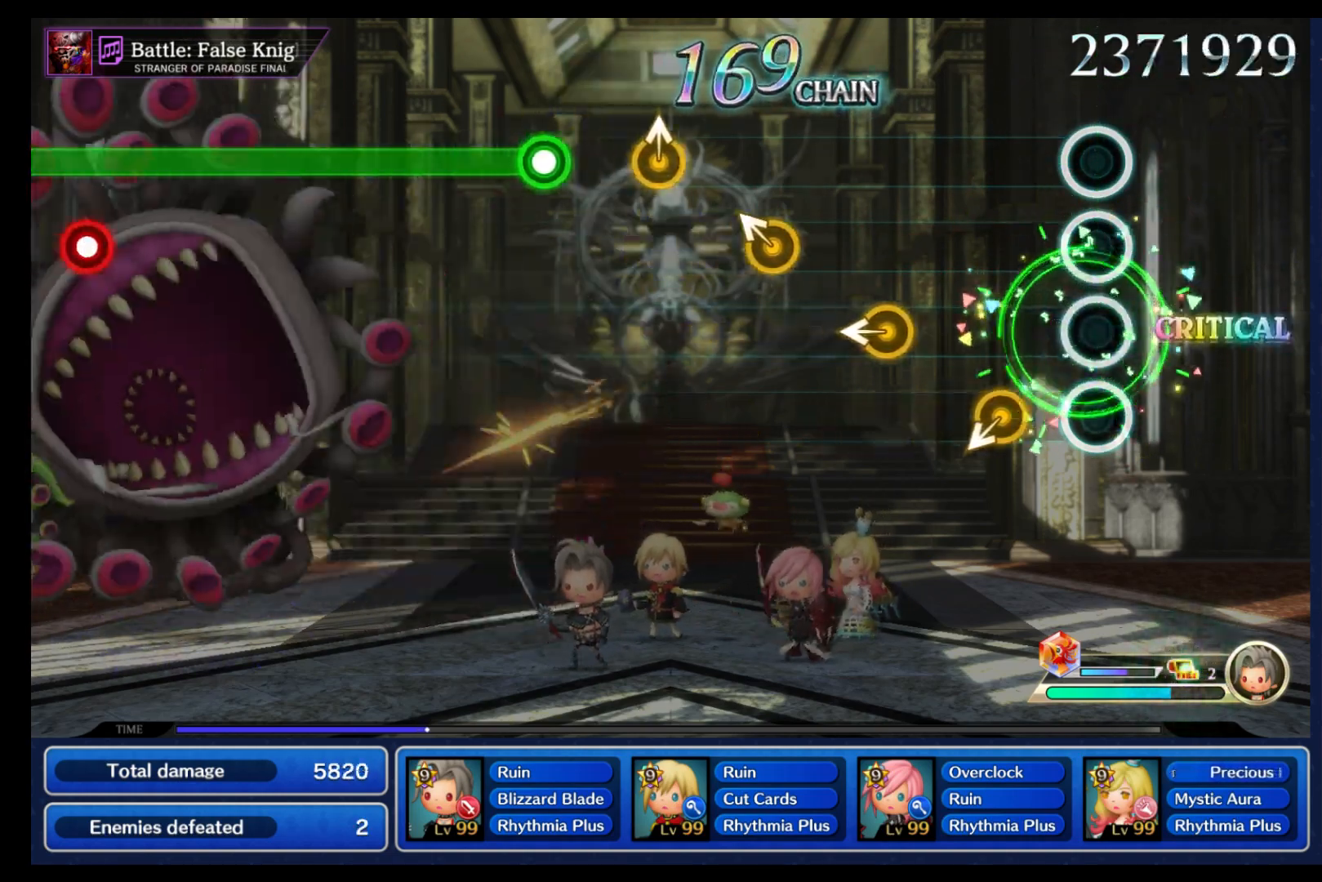
{"buttons": [], "left_stick": "center", "right_stick": "center", "events": [[317, "left_stick", "left"], [383, "left_stick", "center"]]}
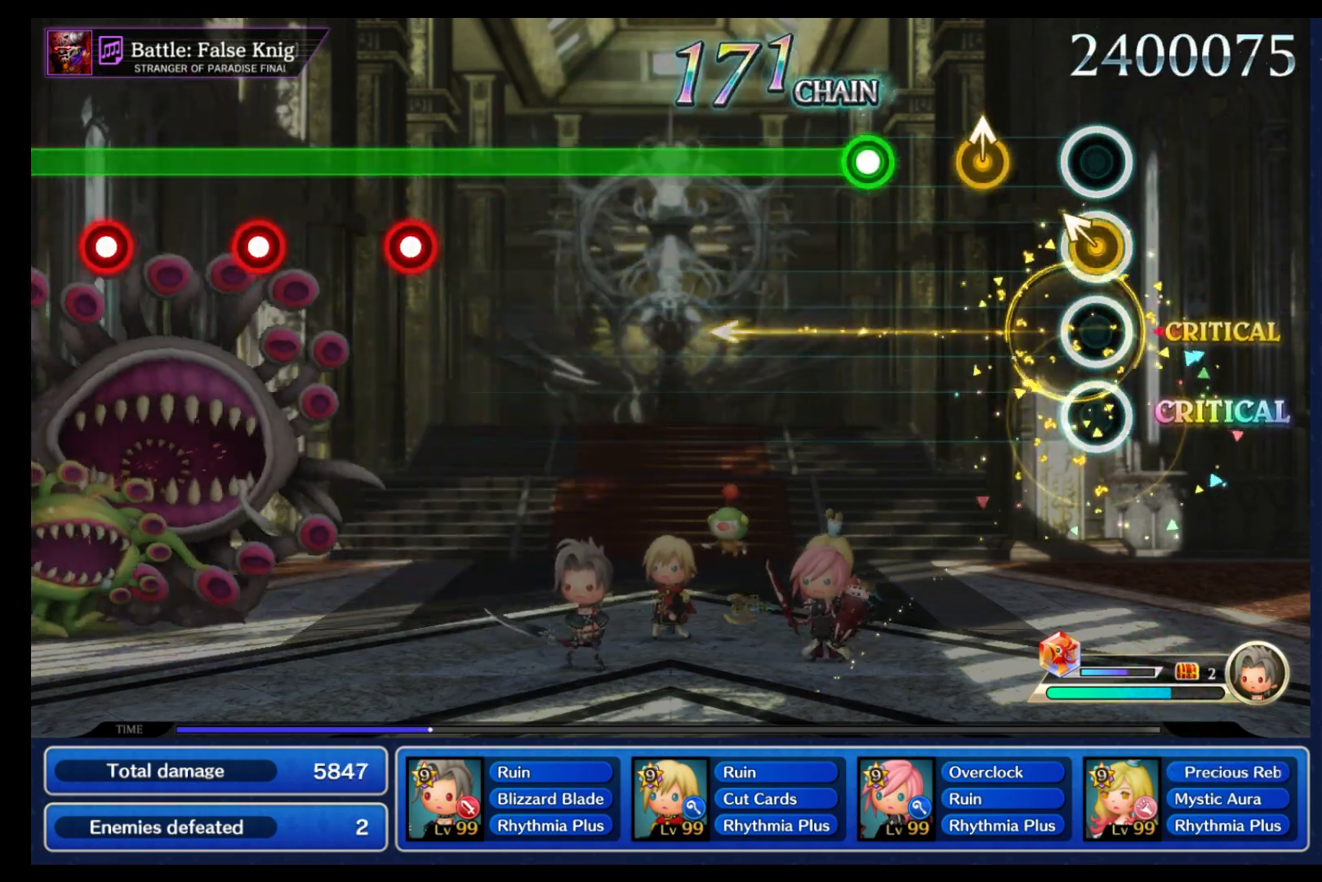
{"buttons": ["B"], "left_stick": "center", "right_stick": "center", "events": [[17, "left_stick", "up-left"], [67, "left_stick", "center"], [183, "left_stick", "up"], [250, "left_stick", "center"], [367, "B", "down"]]}
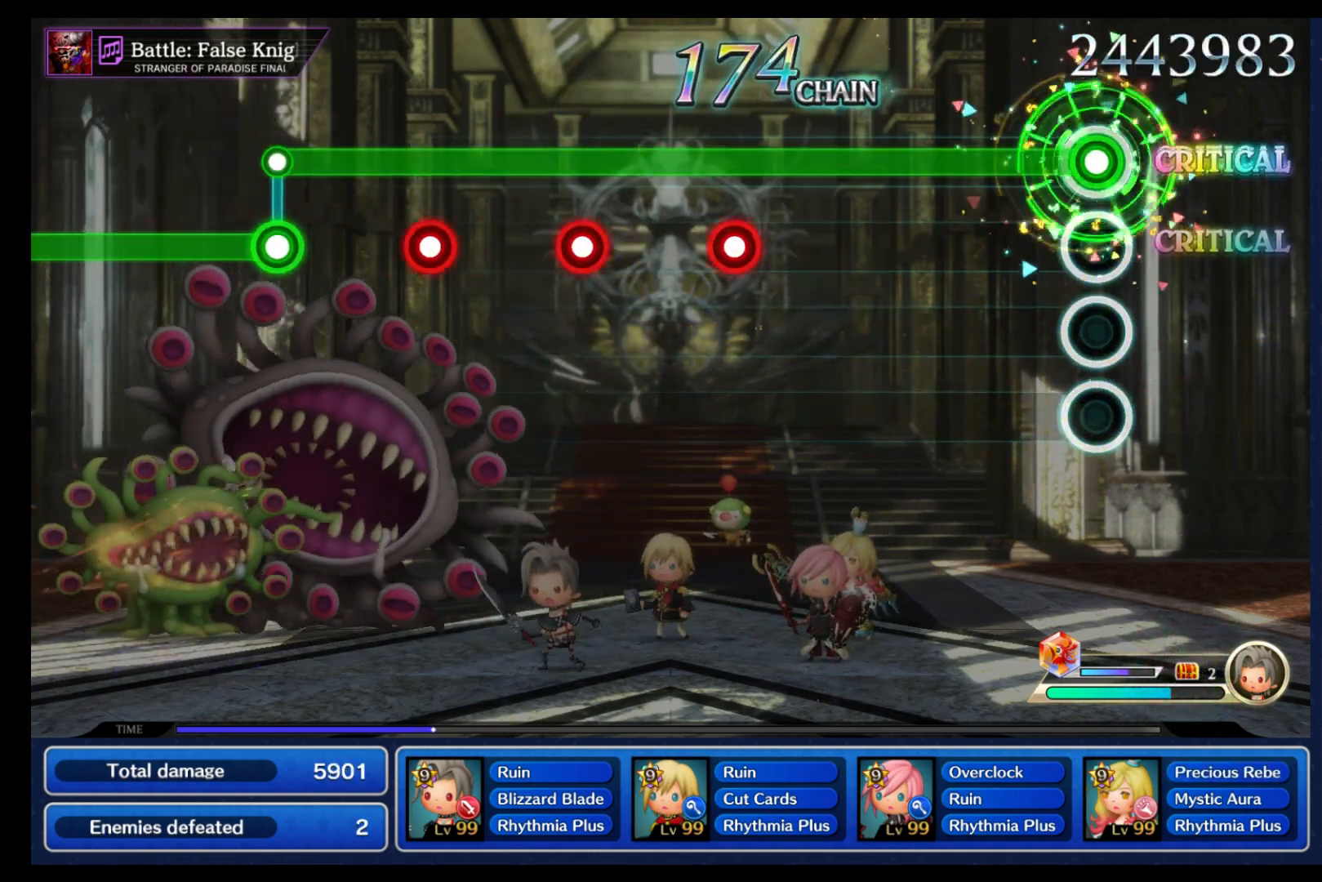
{"buttons": ["B"], "left_stick": "center", "right_stick": "center", "events": []}
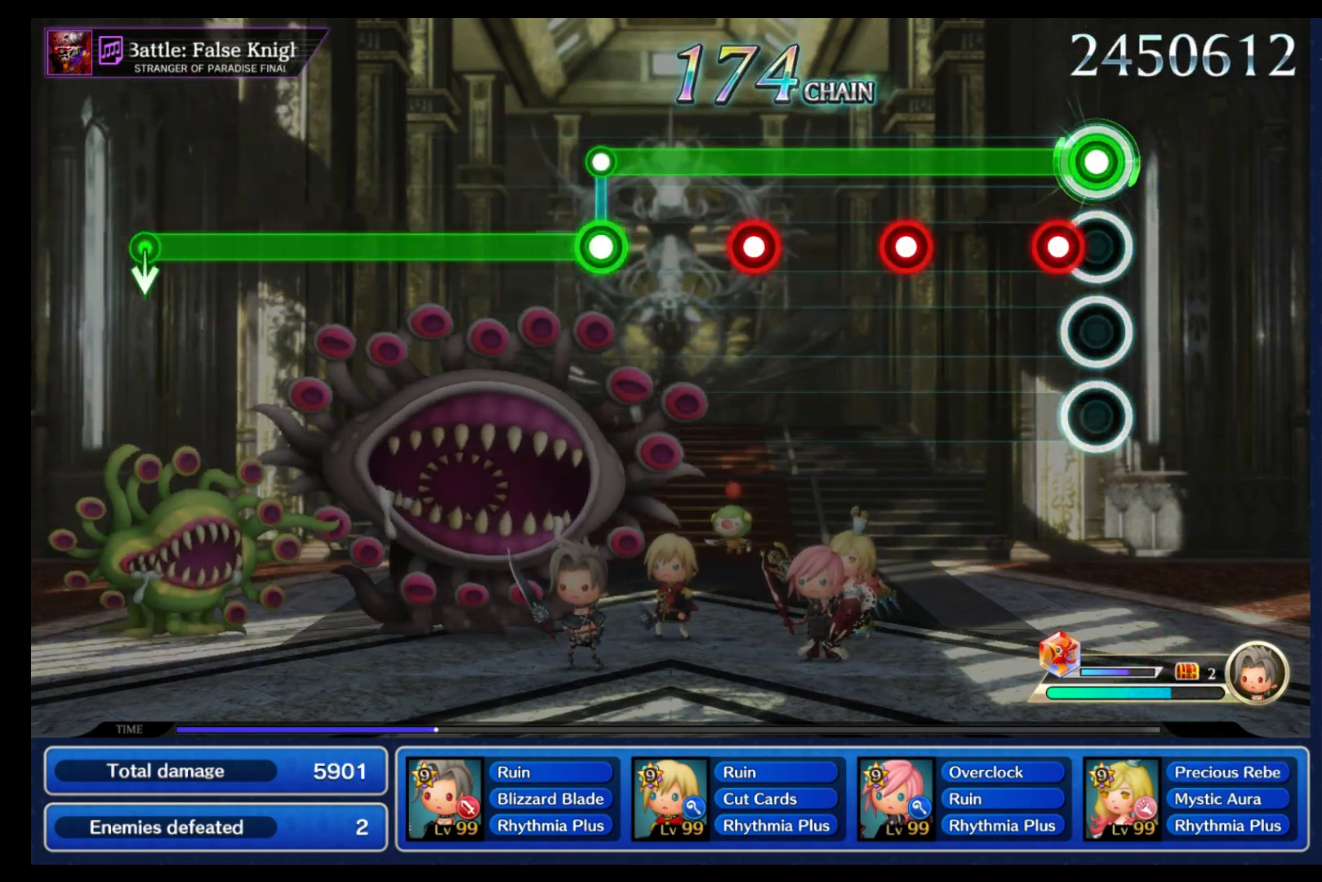
{"buttons": ["B"], "left_stick": "center", "right_stick": "center", "events": [[100, "L1", "down"], [183, "L1", "up"], [333, "L1", "down"], [417, "L1", "up"]]}
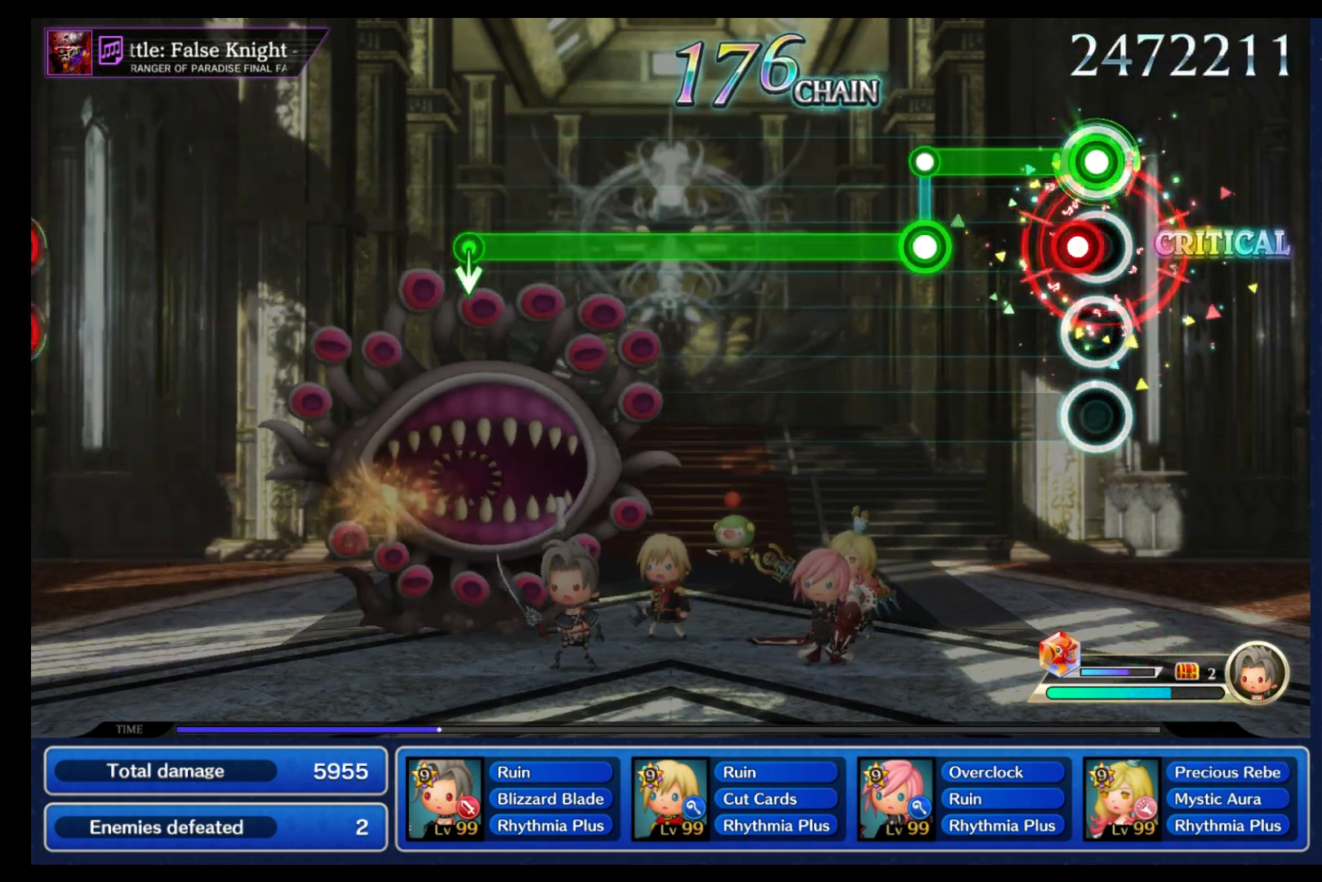
{"buttons": ["L1"], "left_stick": "center", "right_stick": "center", "events": [[50, "L1", "down"], [150, "L1", "up"], [300, "B", "up"], [300, "L1", "down"]]}
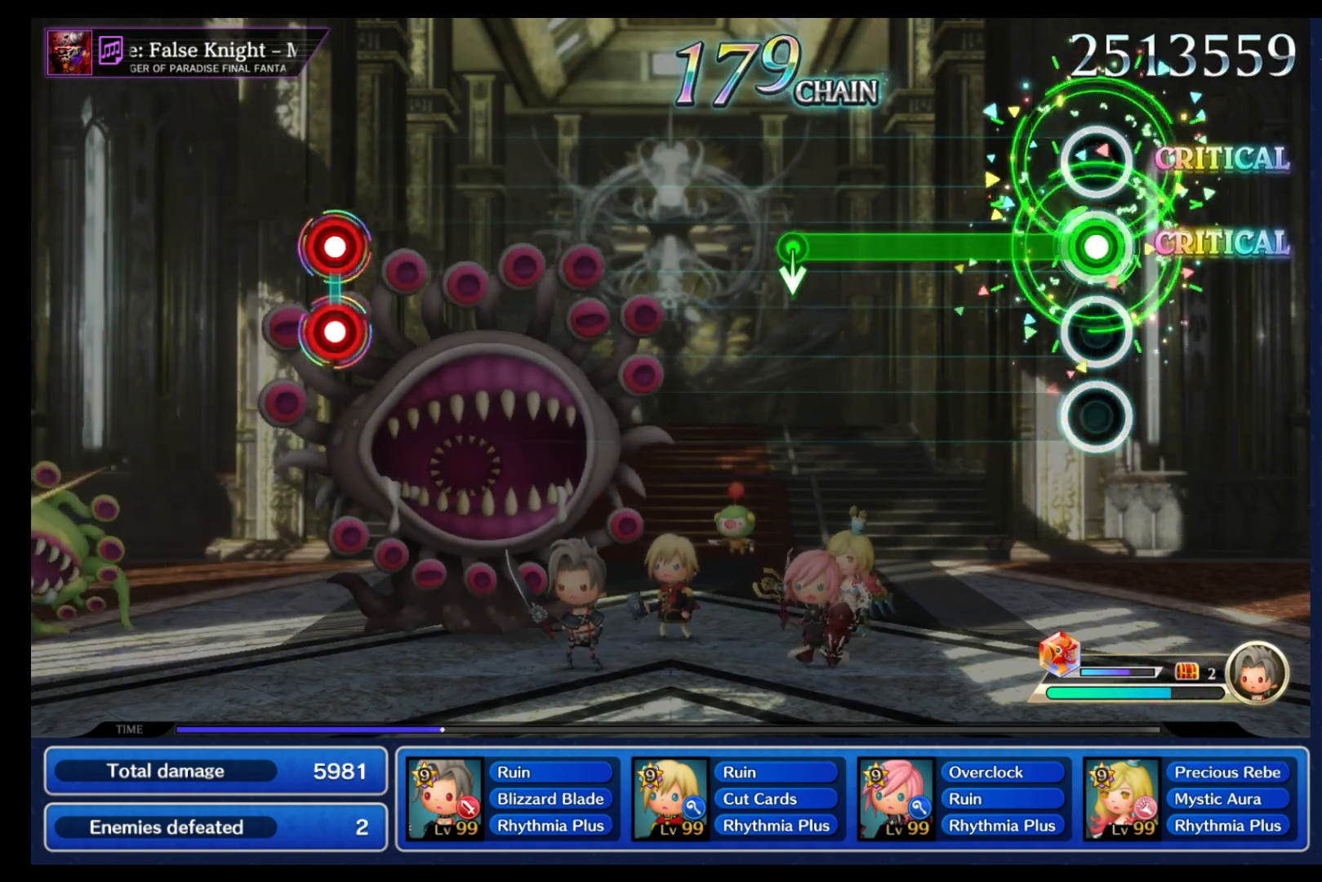
{"buttons": ["L1"], "left_stick": "down", "right_stick": "center", "events": [[483, "left_stick", "down"]]}
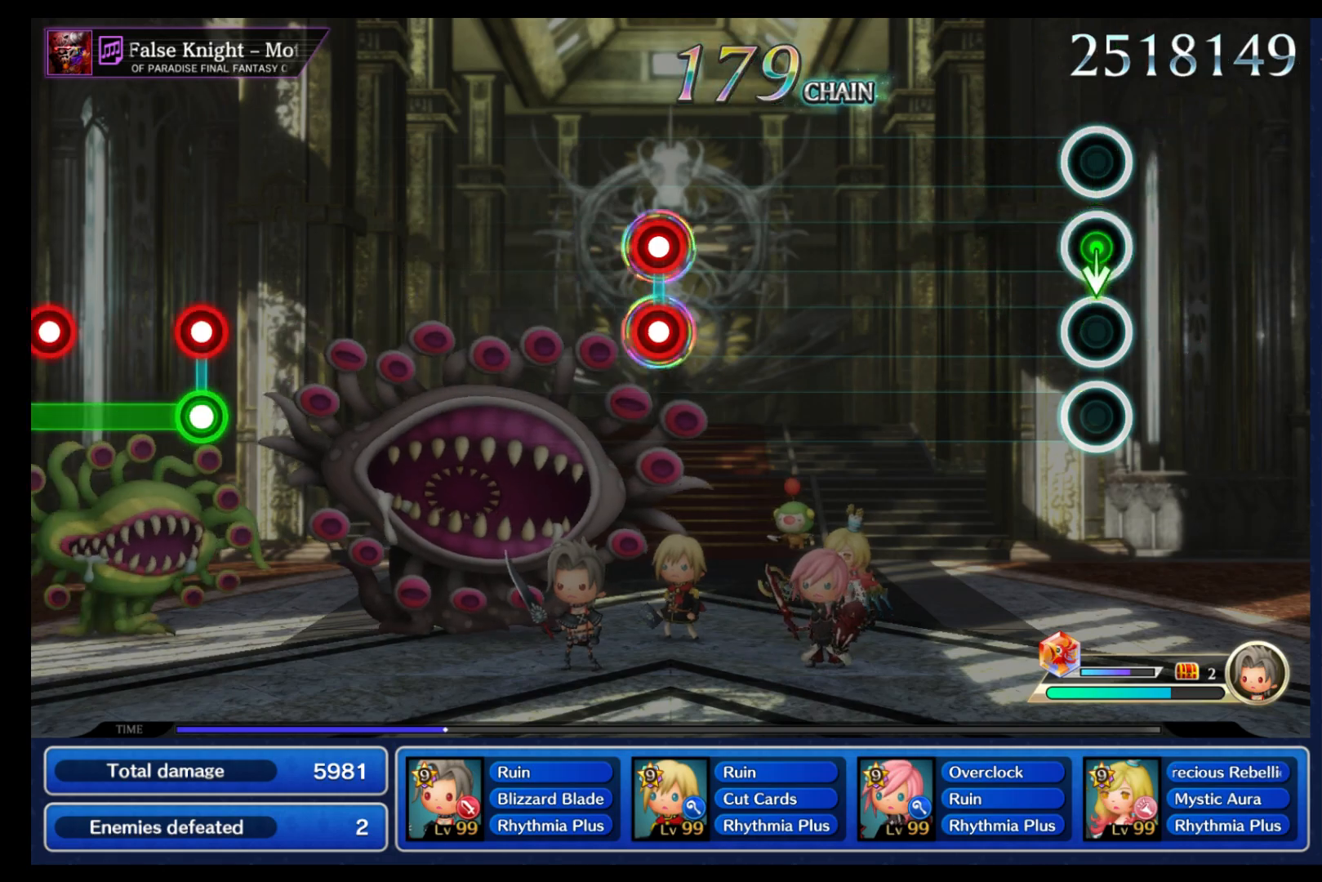
{"buttons": [], "left_stick": "center", "right_stick": "center", "events": [[33, "L1", "up"], [83, "left_stick", "center"]]}
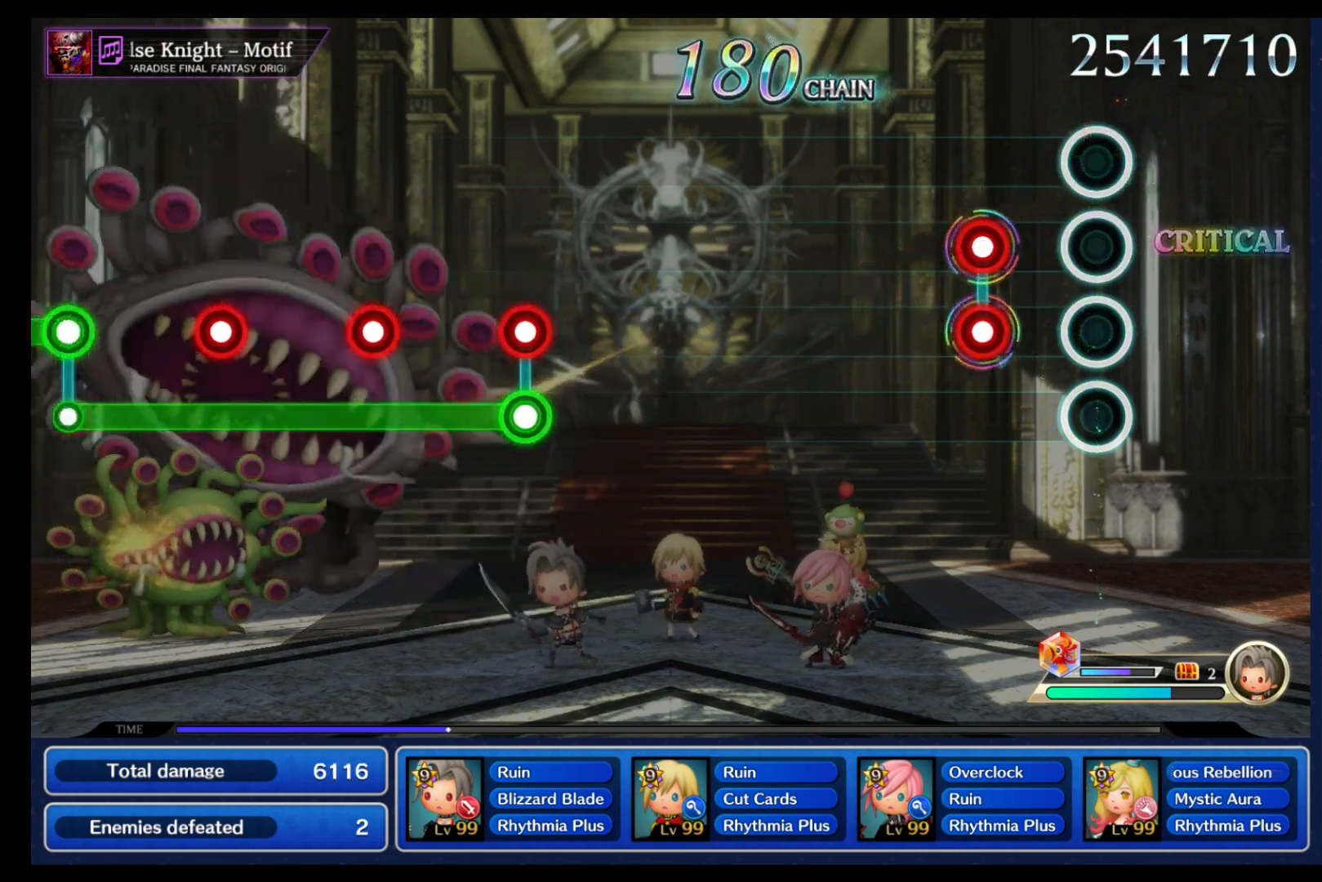
{"buttons": [], "left_stick": "center", "right_stick": "center", "events": [[200, "L1", "down"], [217, "B", "down"], [283, "L1", "up"], [300, "B", "up"]]}
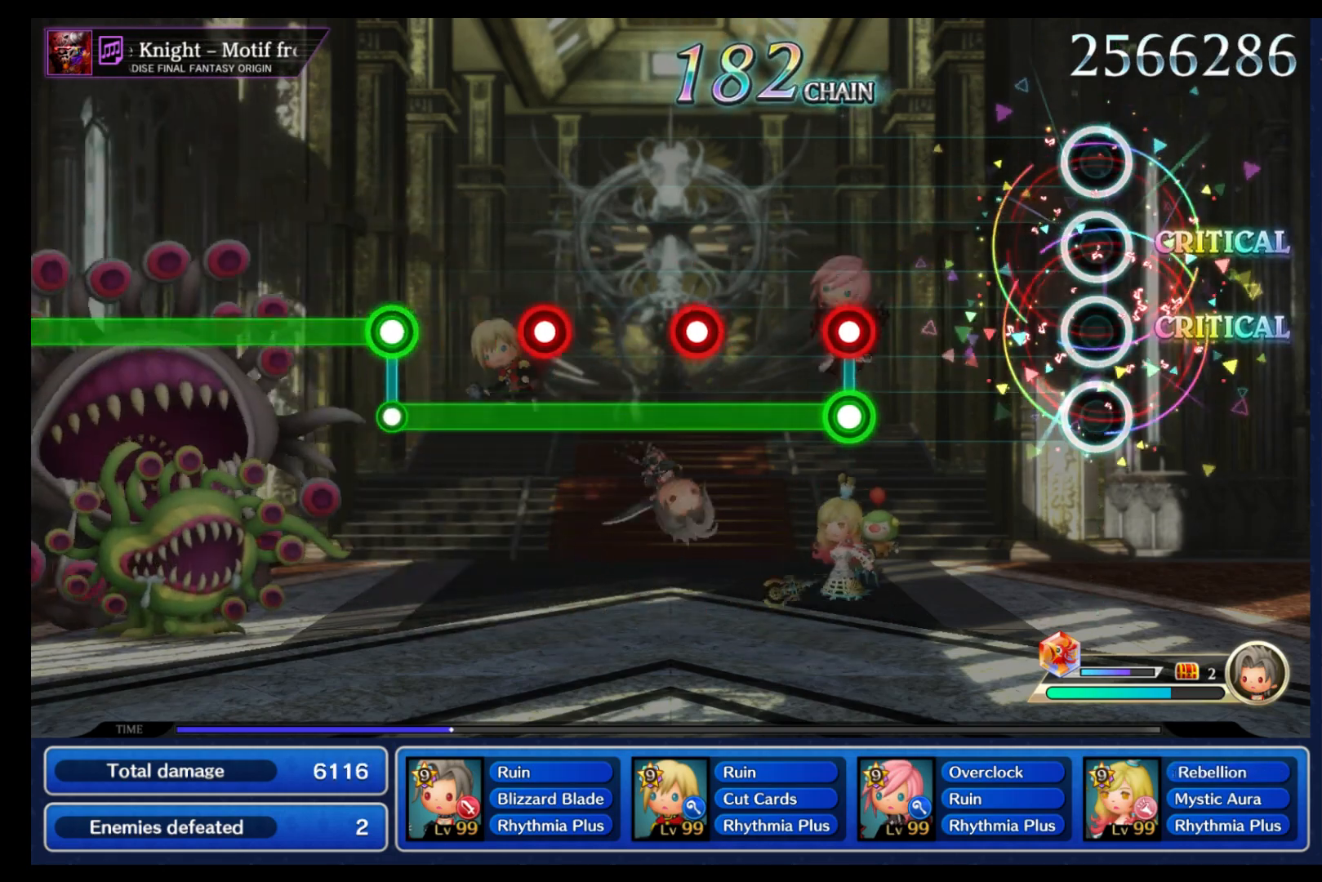
{"buttons": ["B", "L1"], "left_stick": "center", "right_stick": "center", "events": [[400, "B", "down"], [400, "L1", "down"]]}
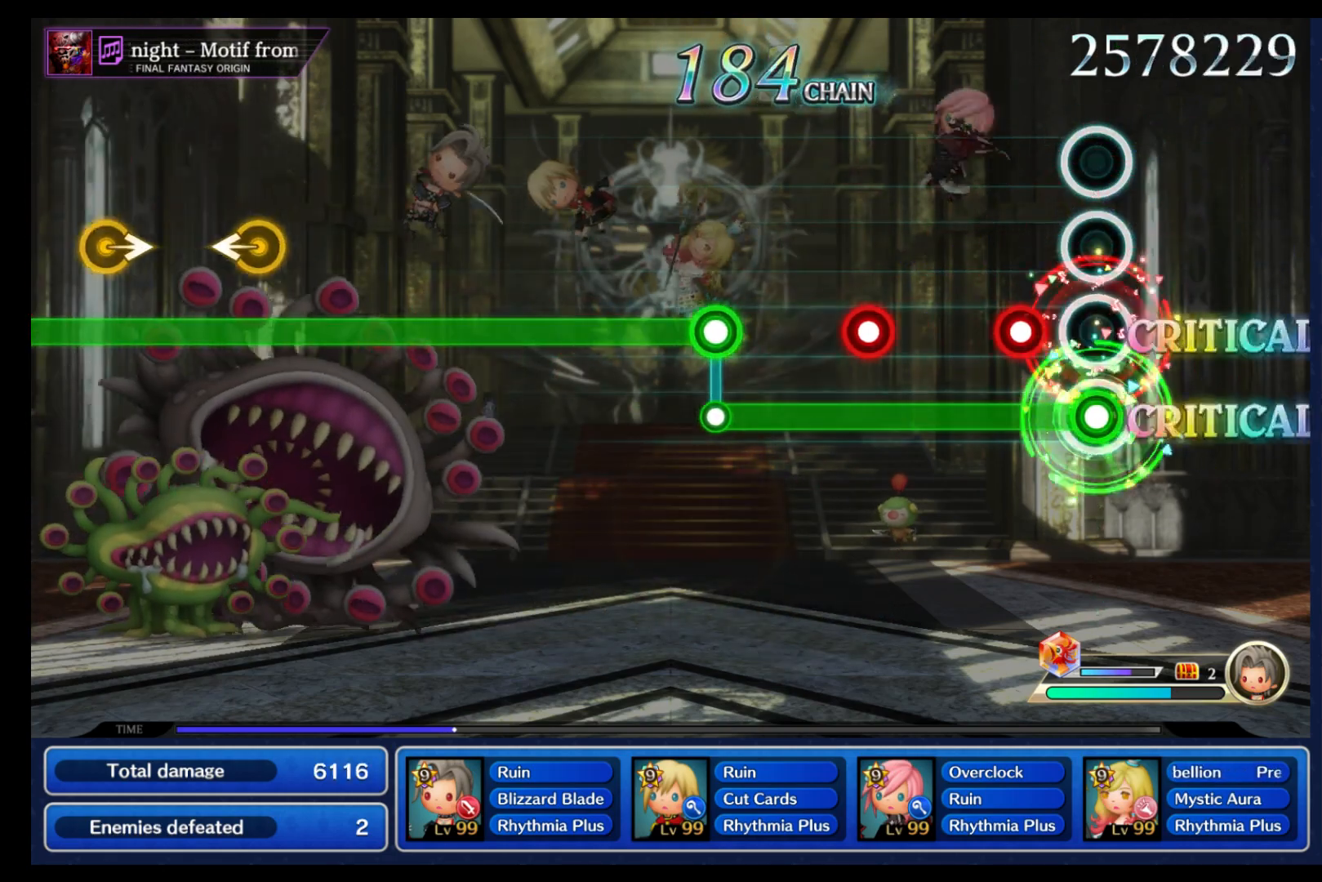
{"buttons": ["B"], "left_stick": "center", "right_stick": "center", "events": [[17, "L1", "up"], [150, "L1", "down"], [267, "L1", "up"], [383, "L1", "down"], [467, "L1", "up"]]}
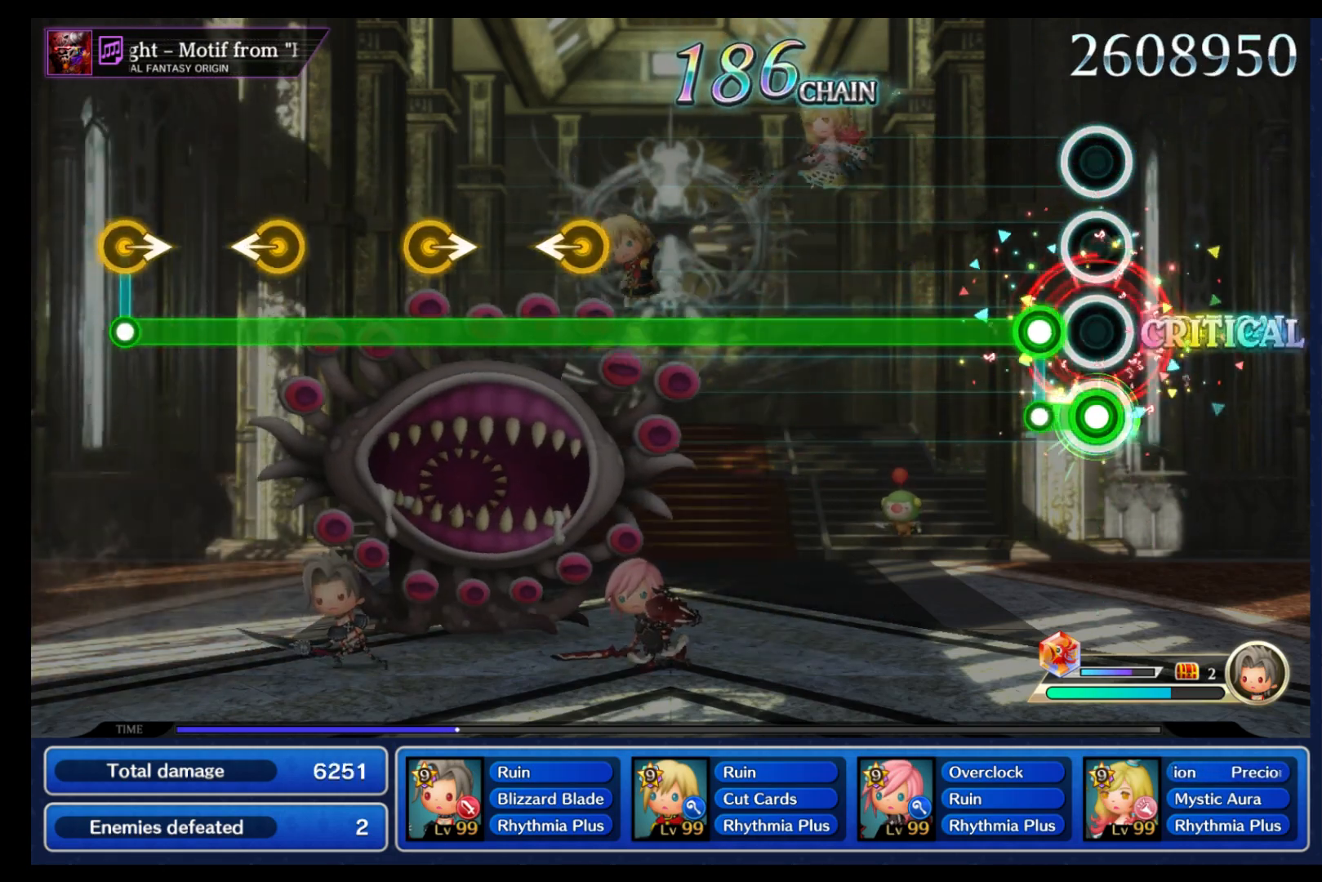
{"buttons": ["L1"], "left_stick": "center", "right_stick": "center", "events": [[133, "B", "up"], [133, "L1", "down"]]}
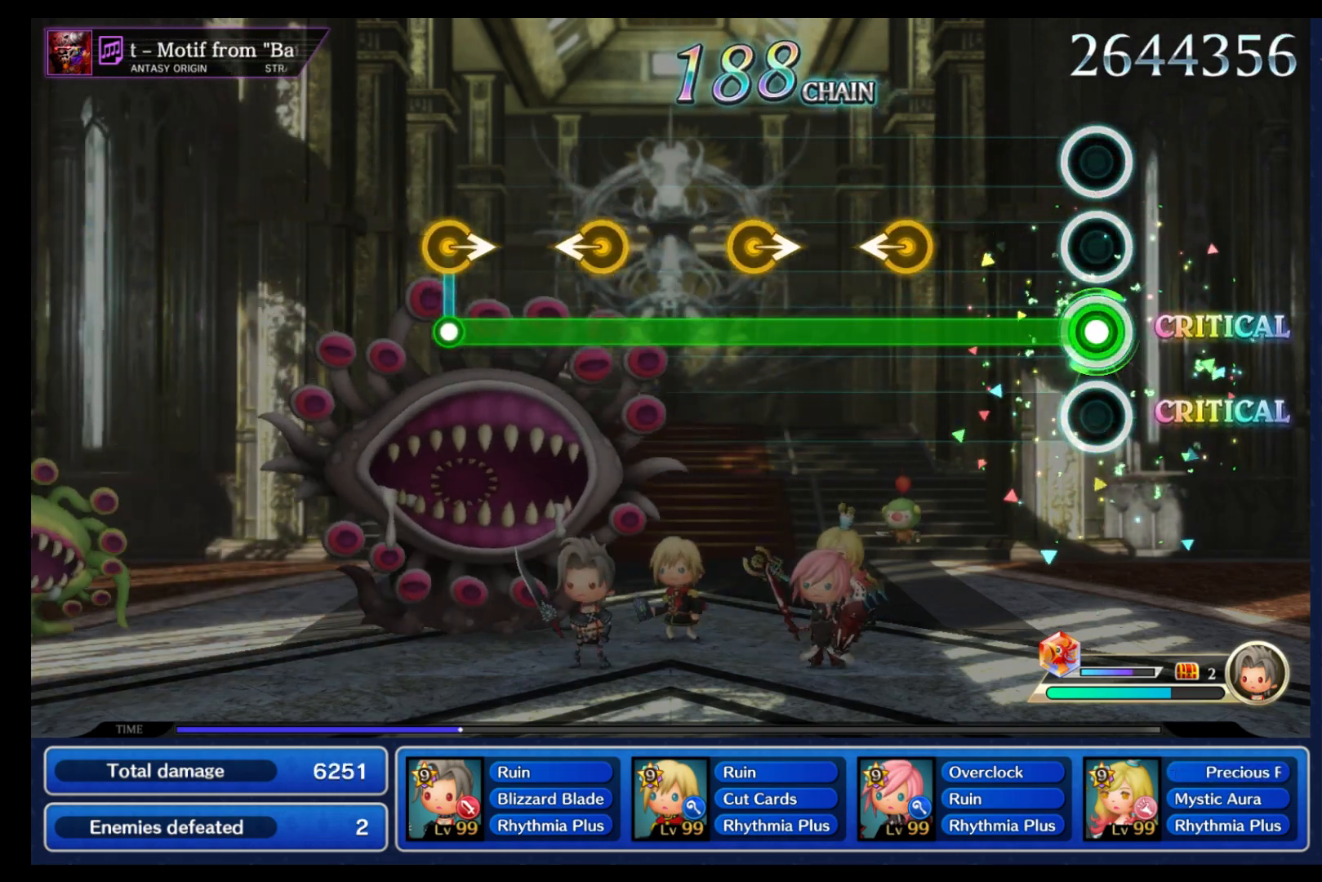
{"buttons": ["L1"], "left_stick": "center", "right_stick": "center", "events": [[317, "left_stick", "left"], [400, "left_stick", "center"]]}
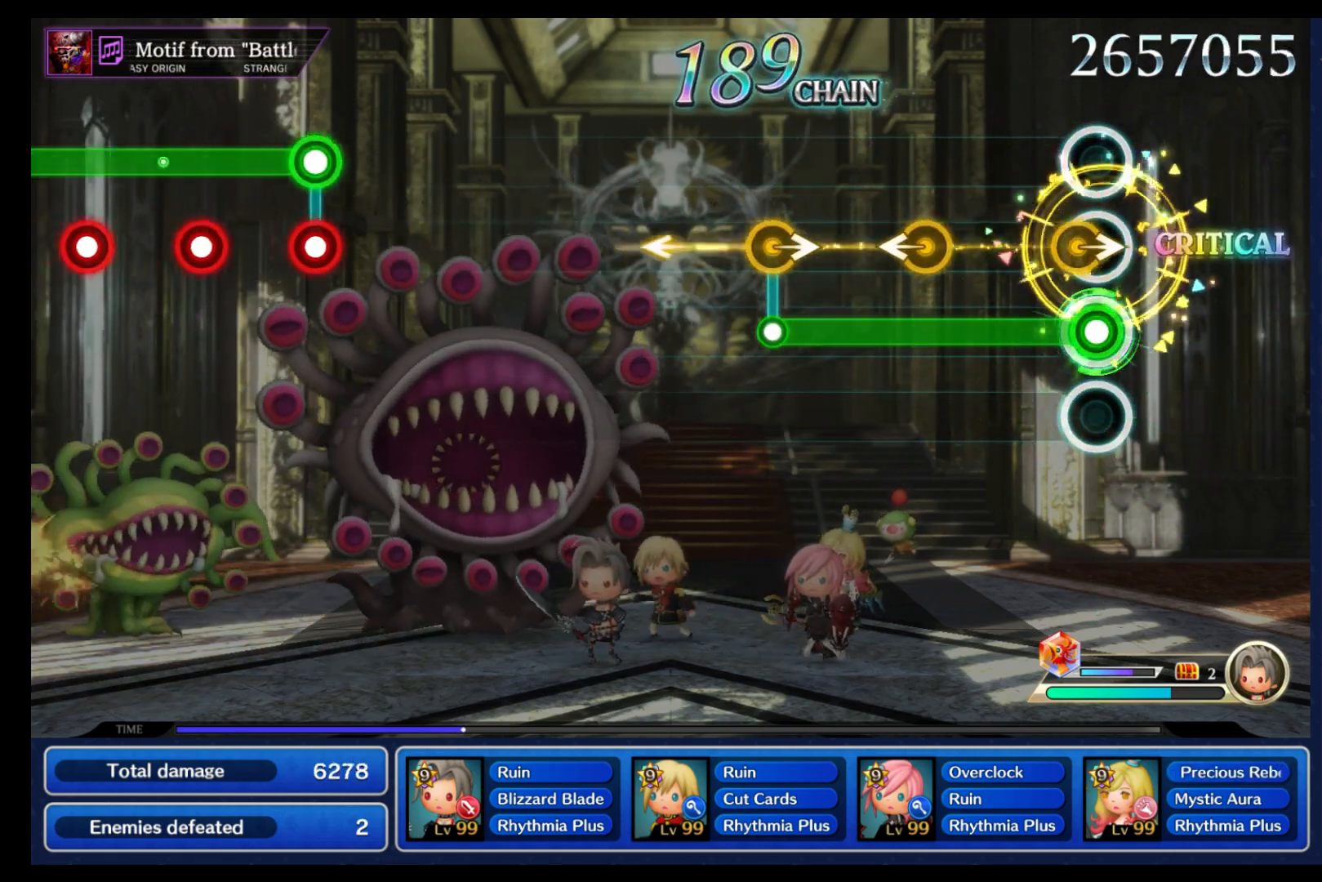
{"buttons": ["L1"], "left_stick": "center", "right_stick": "center", "events": [[83, "left_stick", "right"], [217, "left_stick", "center"], [300, "left_stick", "left"], [400, "left_stick", "center"]]}
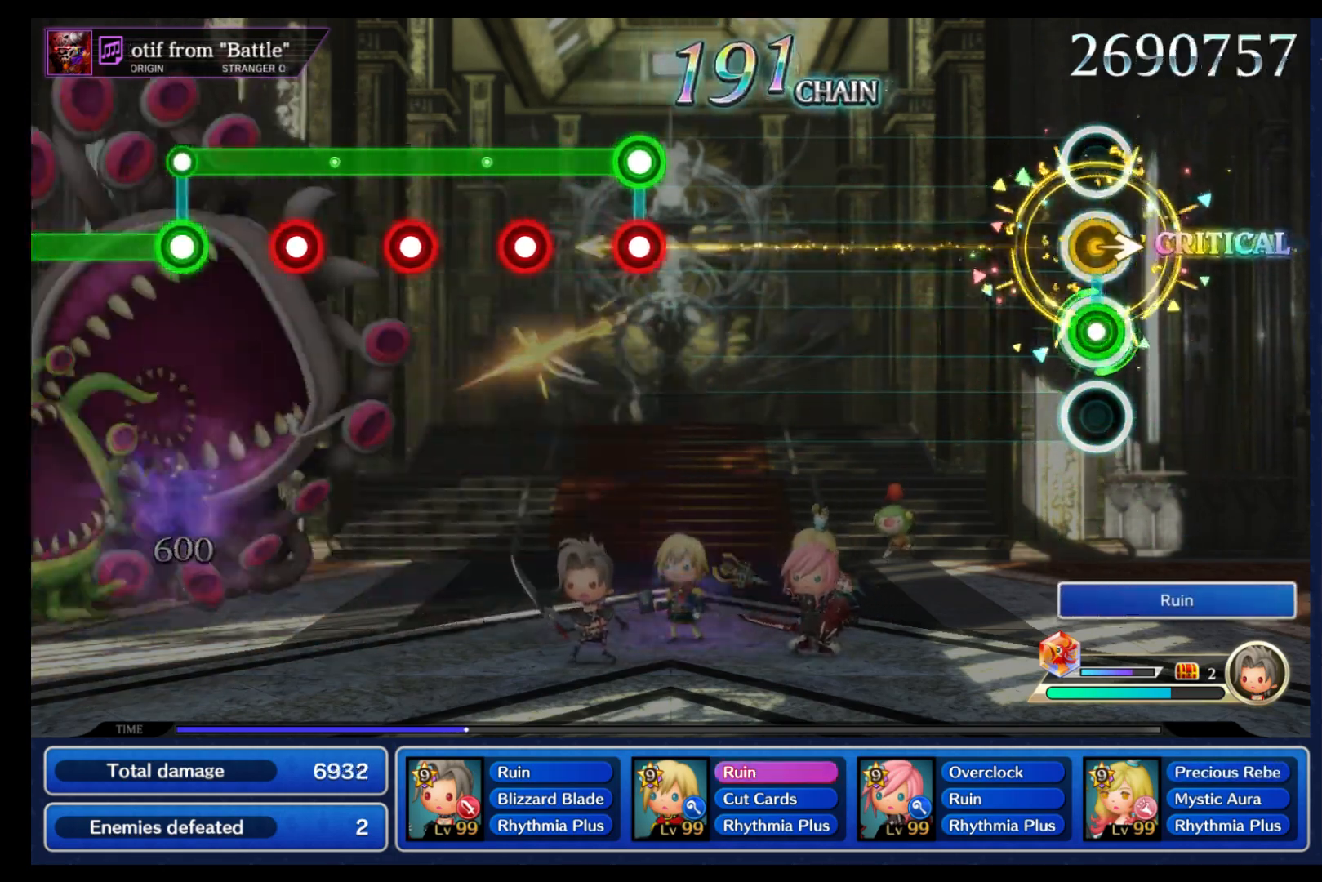
{"buttons": [], "left_stick": "center", "right_stick": "center", "events": [[17, "left_stick", "right"], [50, "L1", "up"], [100, "left_stick", "center"]]}
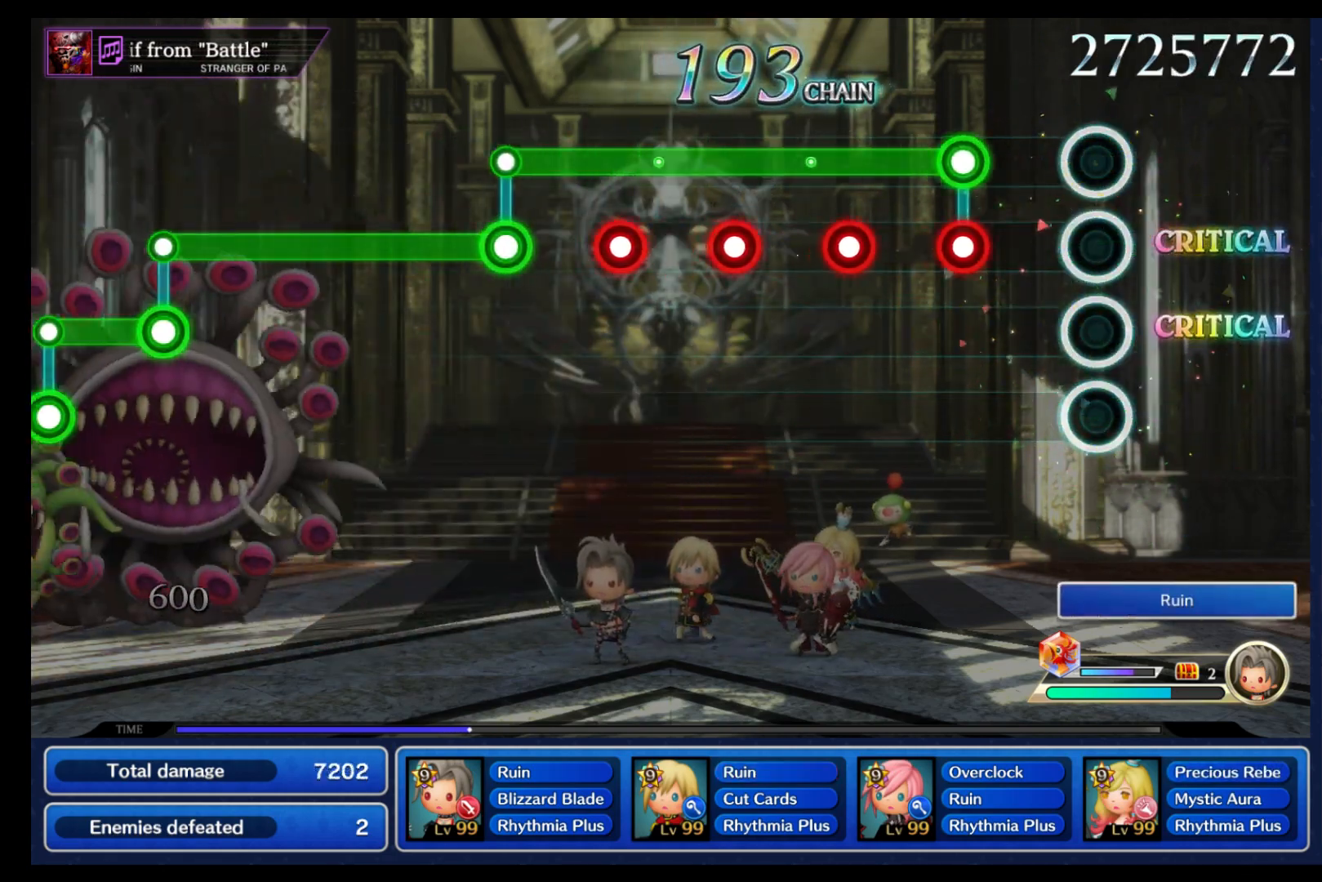
{"buttons": ["L1"], "left_stick": "center", "right_stick": "center", "events": [[217, "L1", "down"], [233, "B", "down"], [333, "B", "up"], [417, "B", "down"], [500, "B", "up"]]}